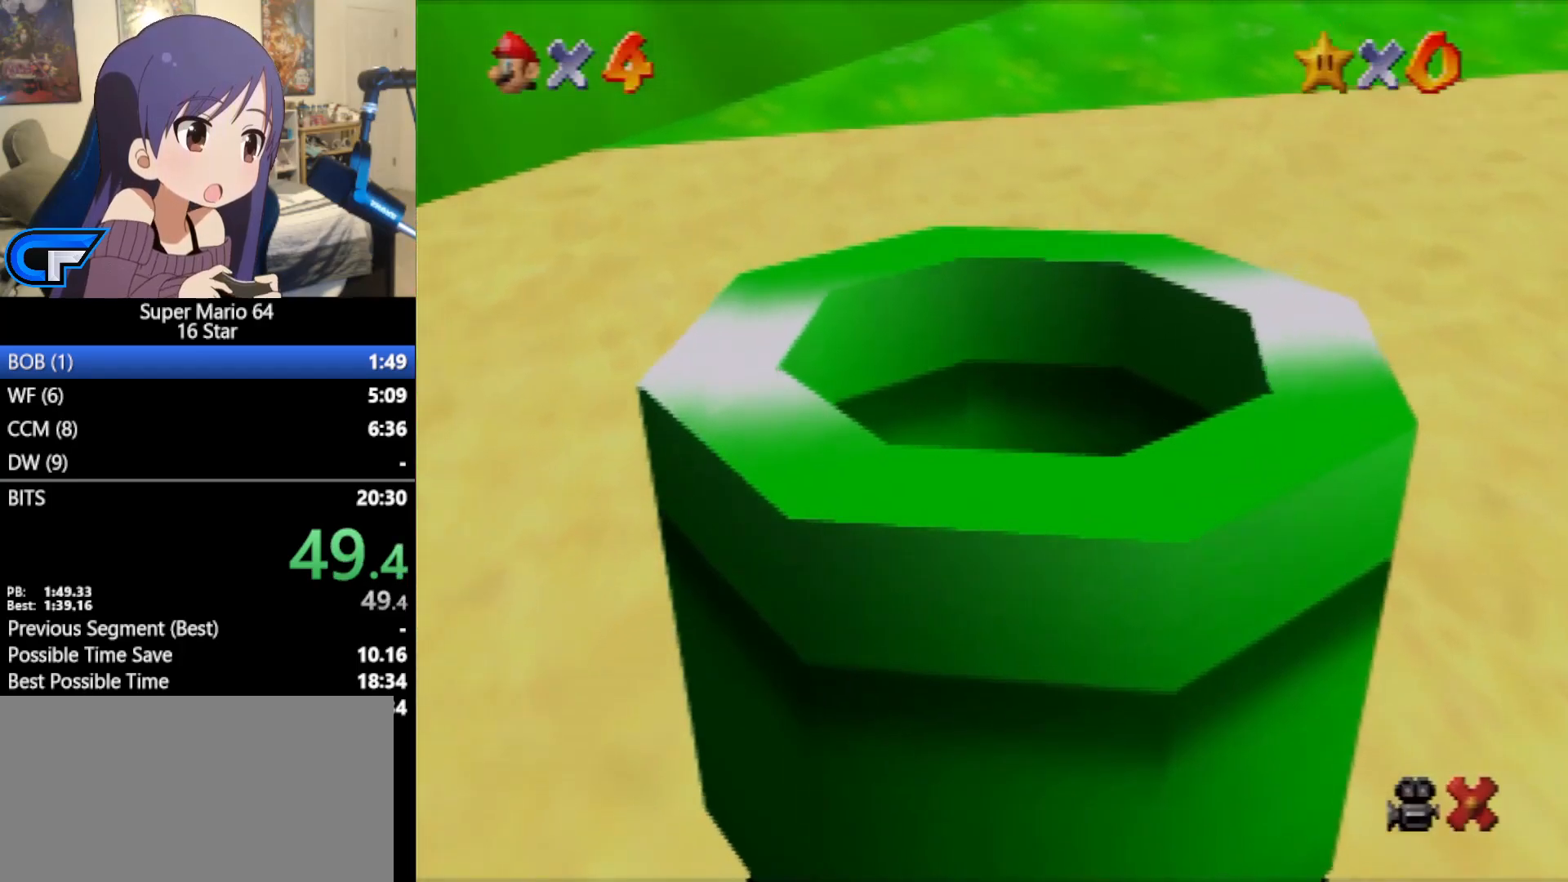
Gameplay with a controller (Nintendo layout); each line is a JSON object with the inputs held at the frame after it. "events" lists button and stick changes between this image and that frame as [ms after this image, input, new state], when the widget could be followed in between. Not read: L1 L3 R3 START.
{"buttons": [], "left_stick": "up", "events": []}
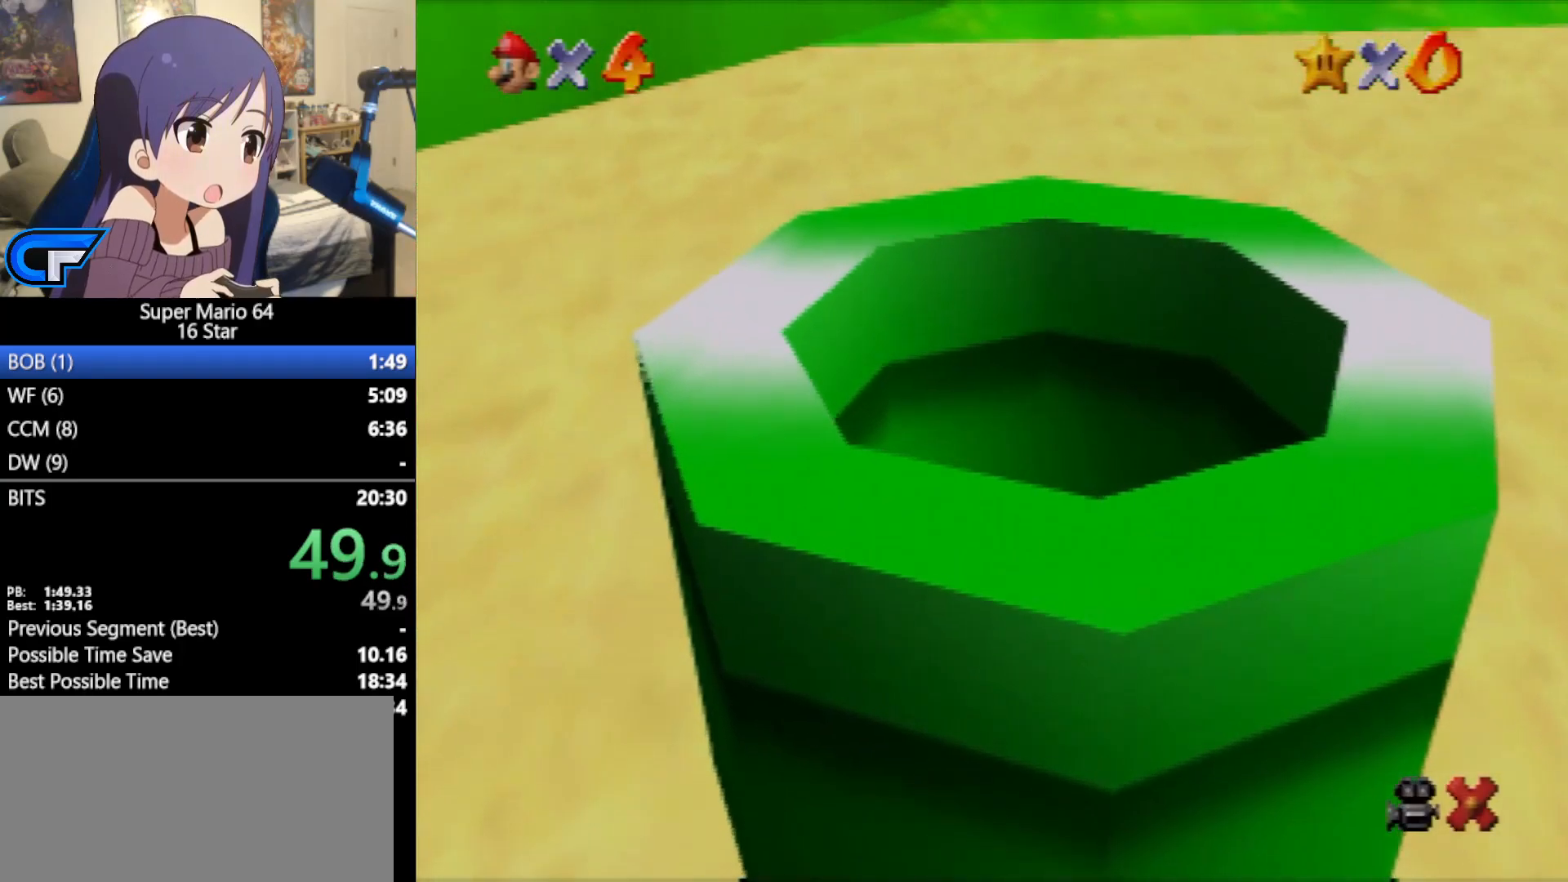
{"buttons": [], "left_stick": "up", "events": []}
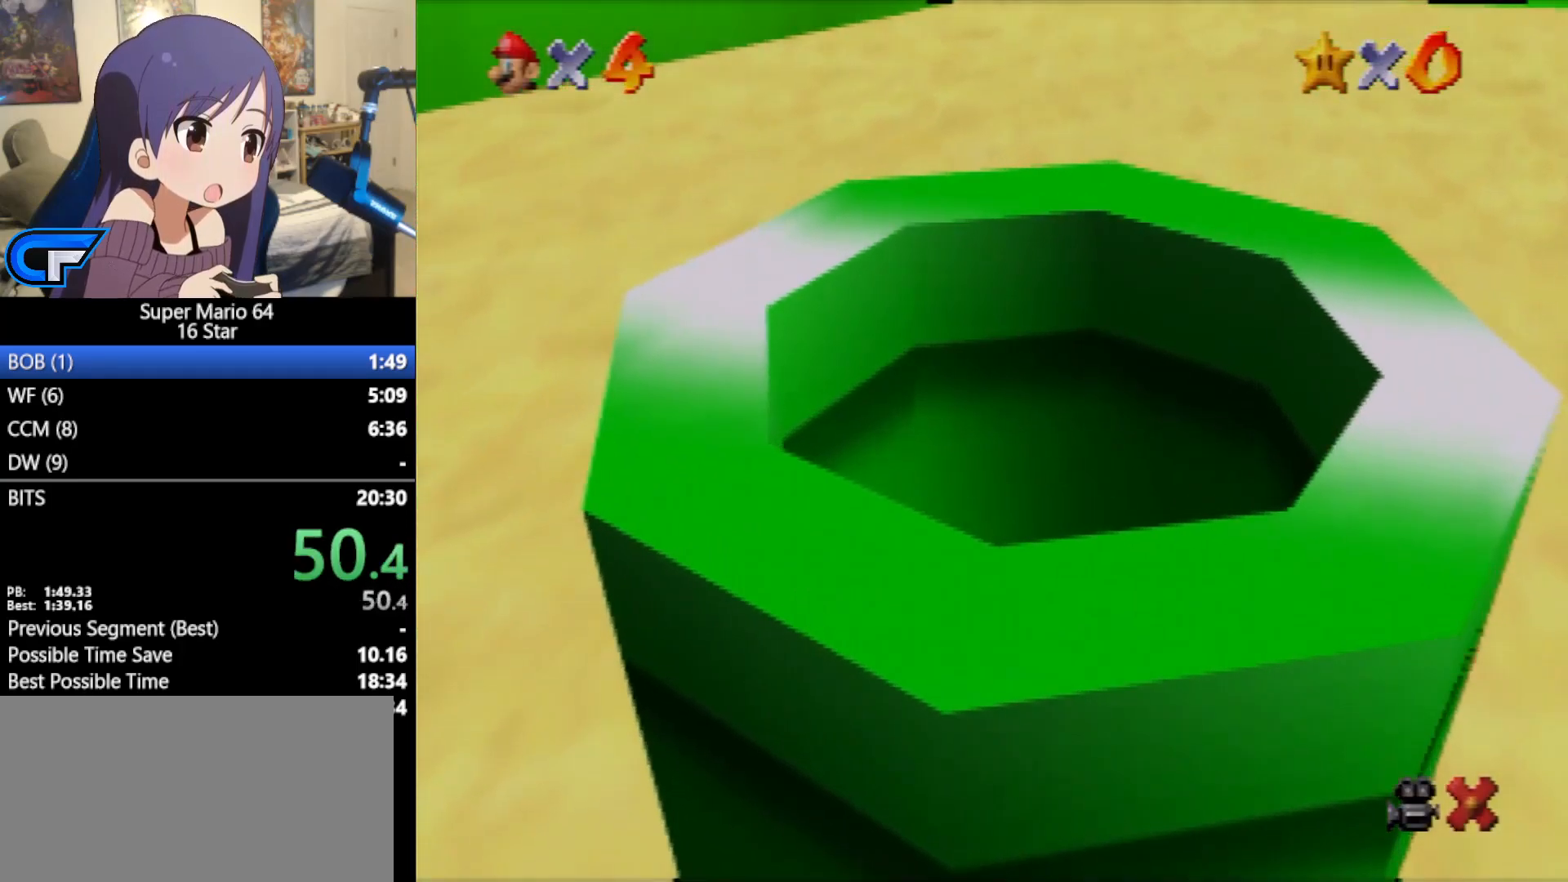
{"buttons": [], "left_stick": "up", "events": []}
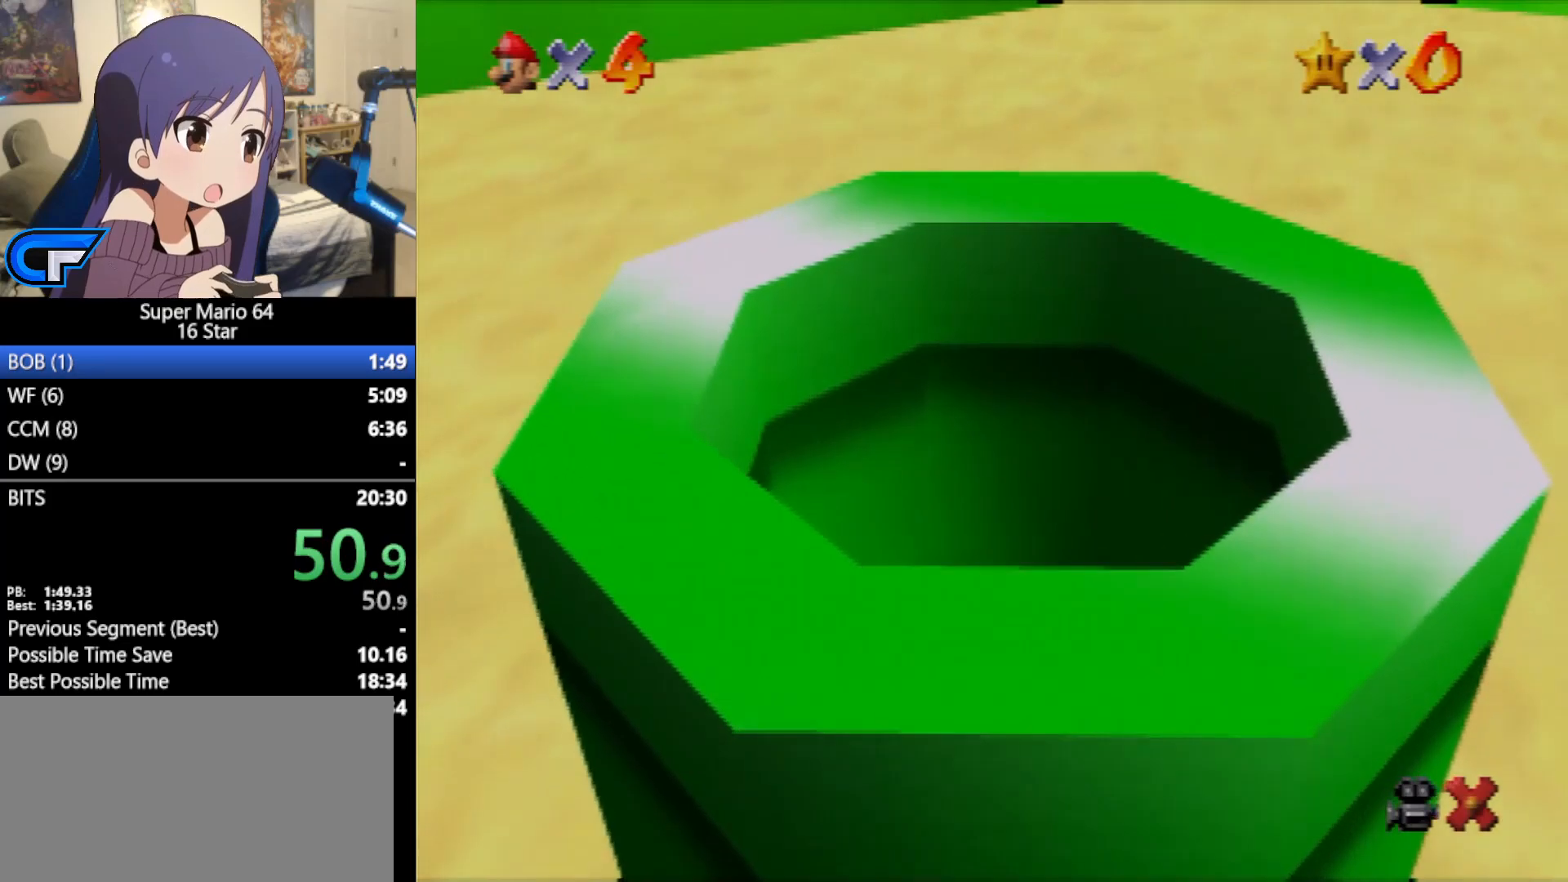
{"buttons": [], "left_stick": "up", "events": []}
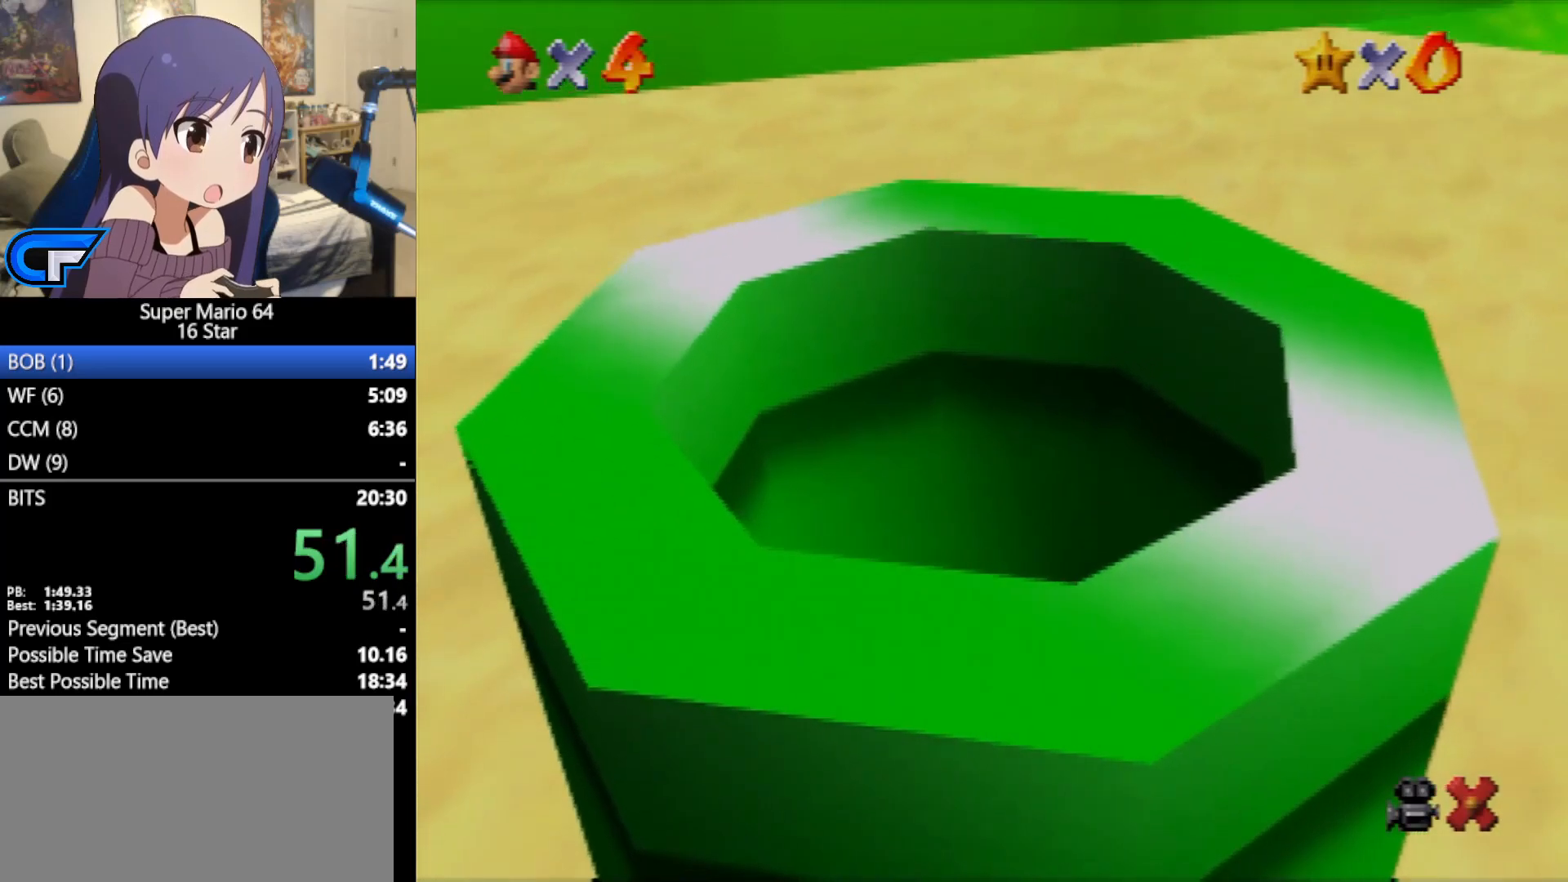
{"buttons": [], "left_stick": "up", "events": []}
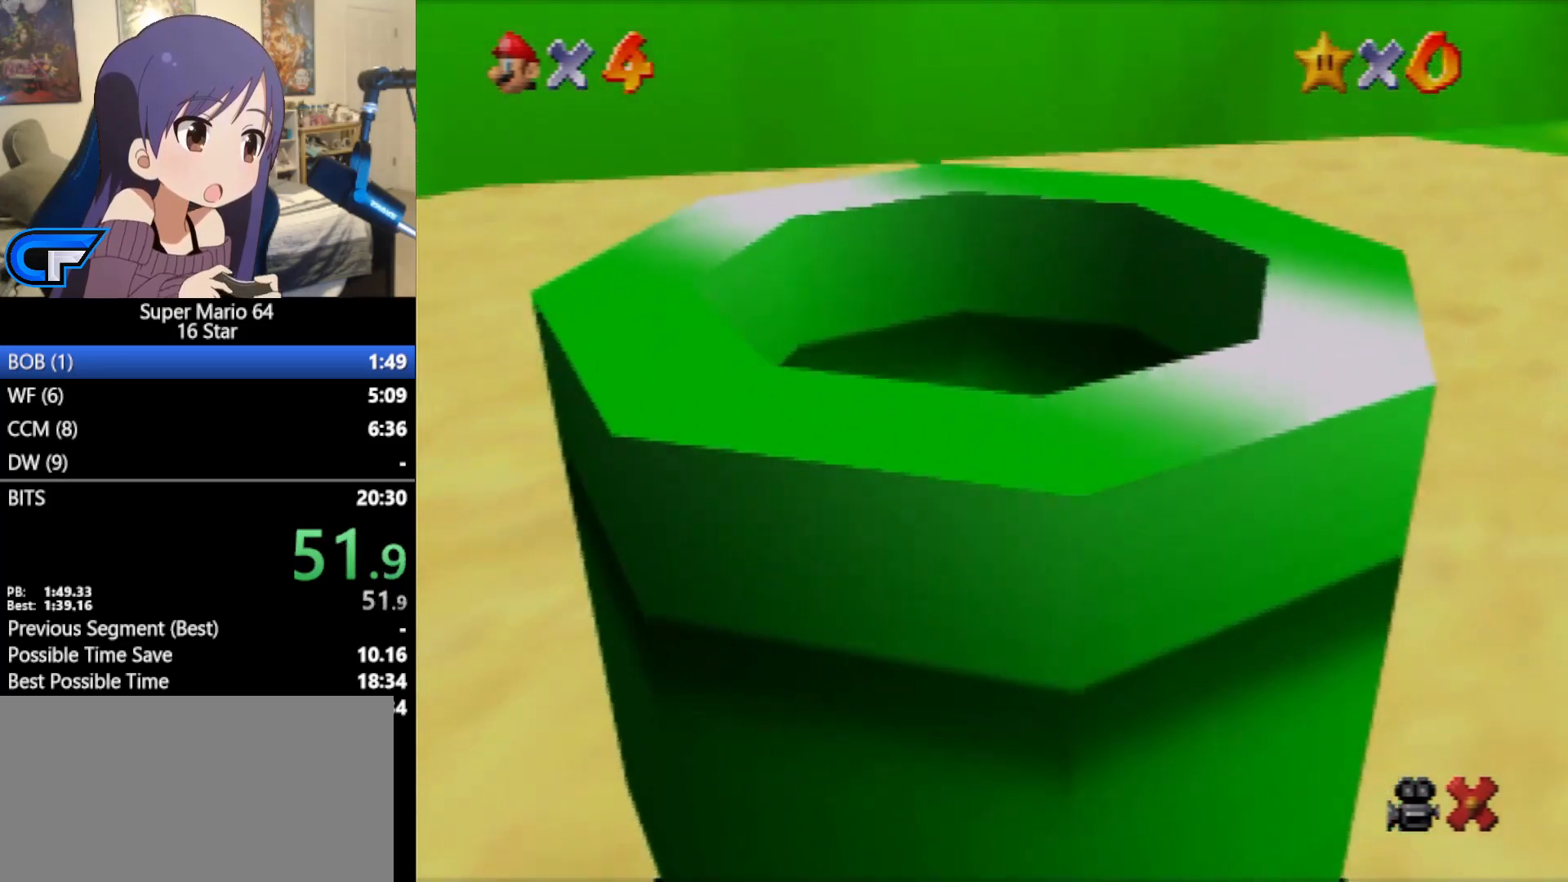
{"buttons": [], "left_stick": "up", "events": []}
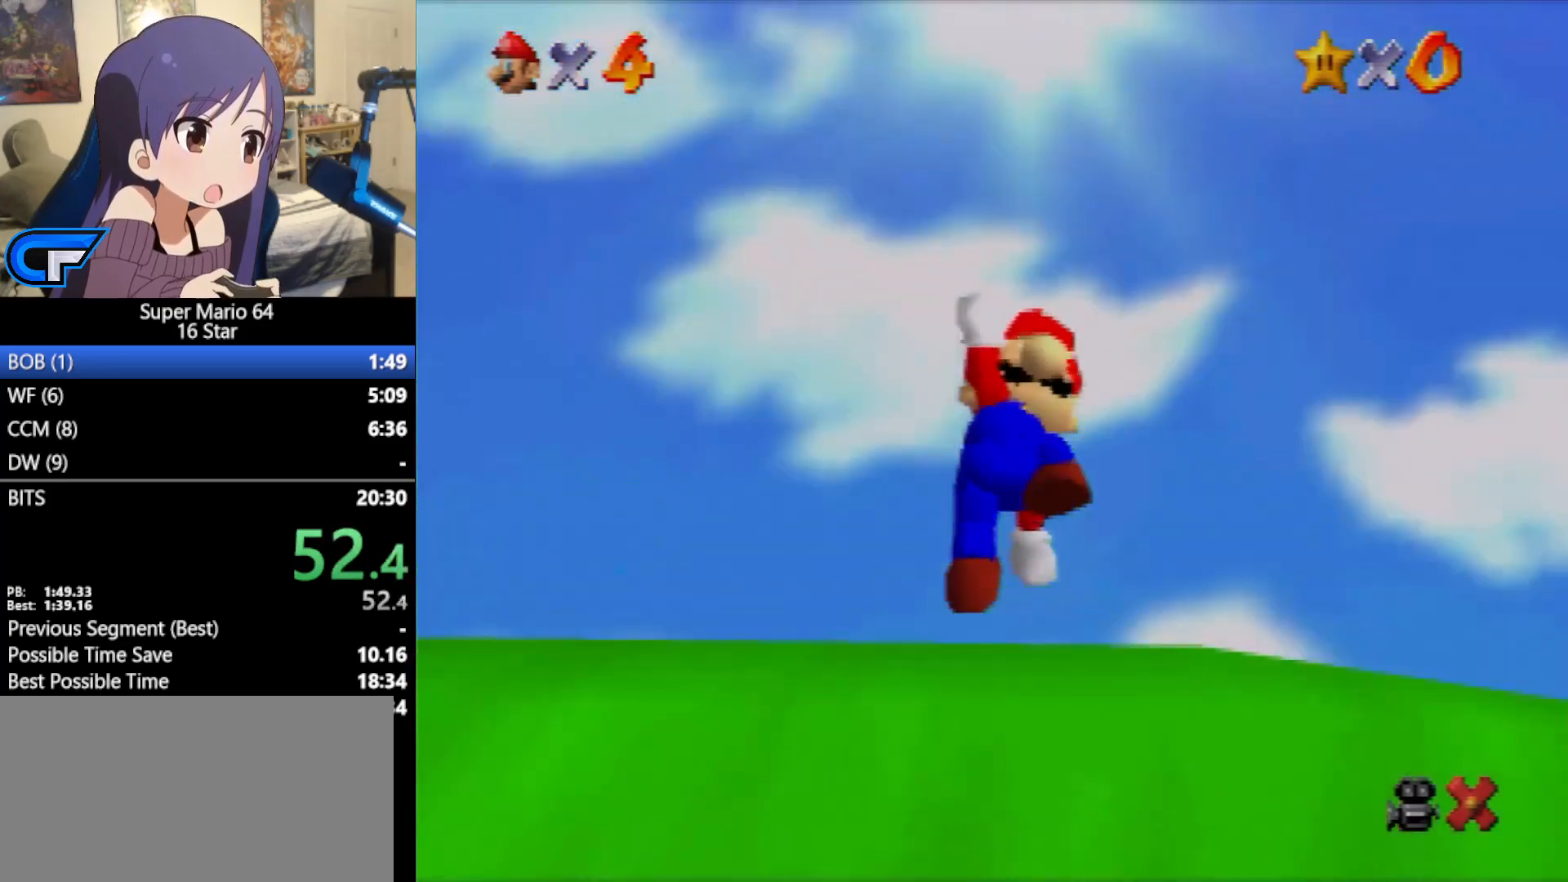
{"buttons": [], "left_stick": "up", "events": []}
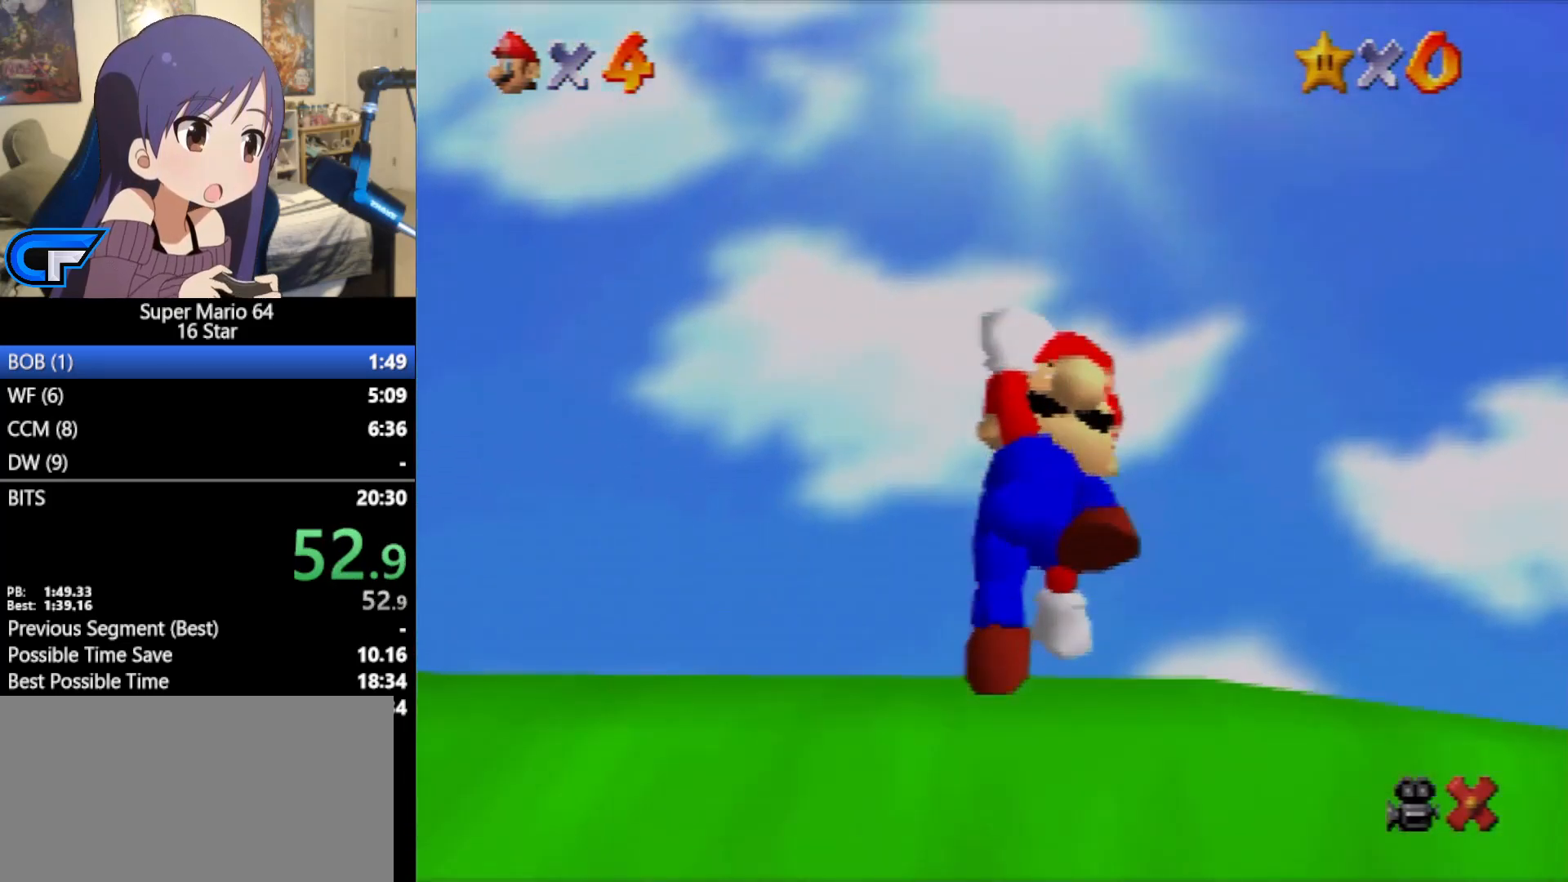
{"buttons": [], "left_stick": "up", "events": []}
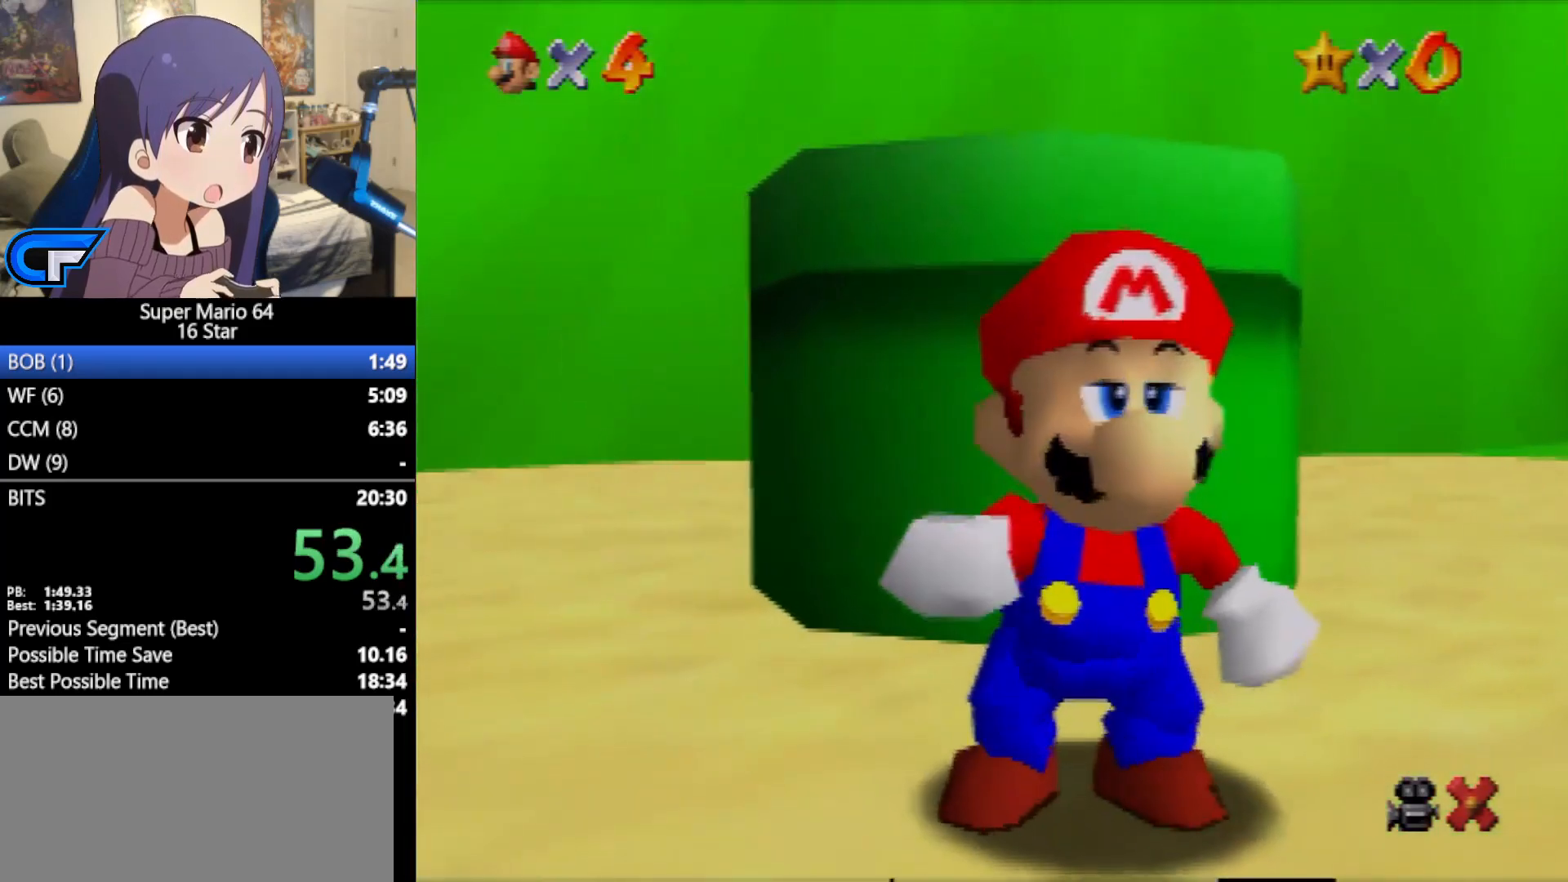
{"buttons": [], "left_stick": "up", "events": []}
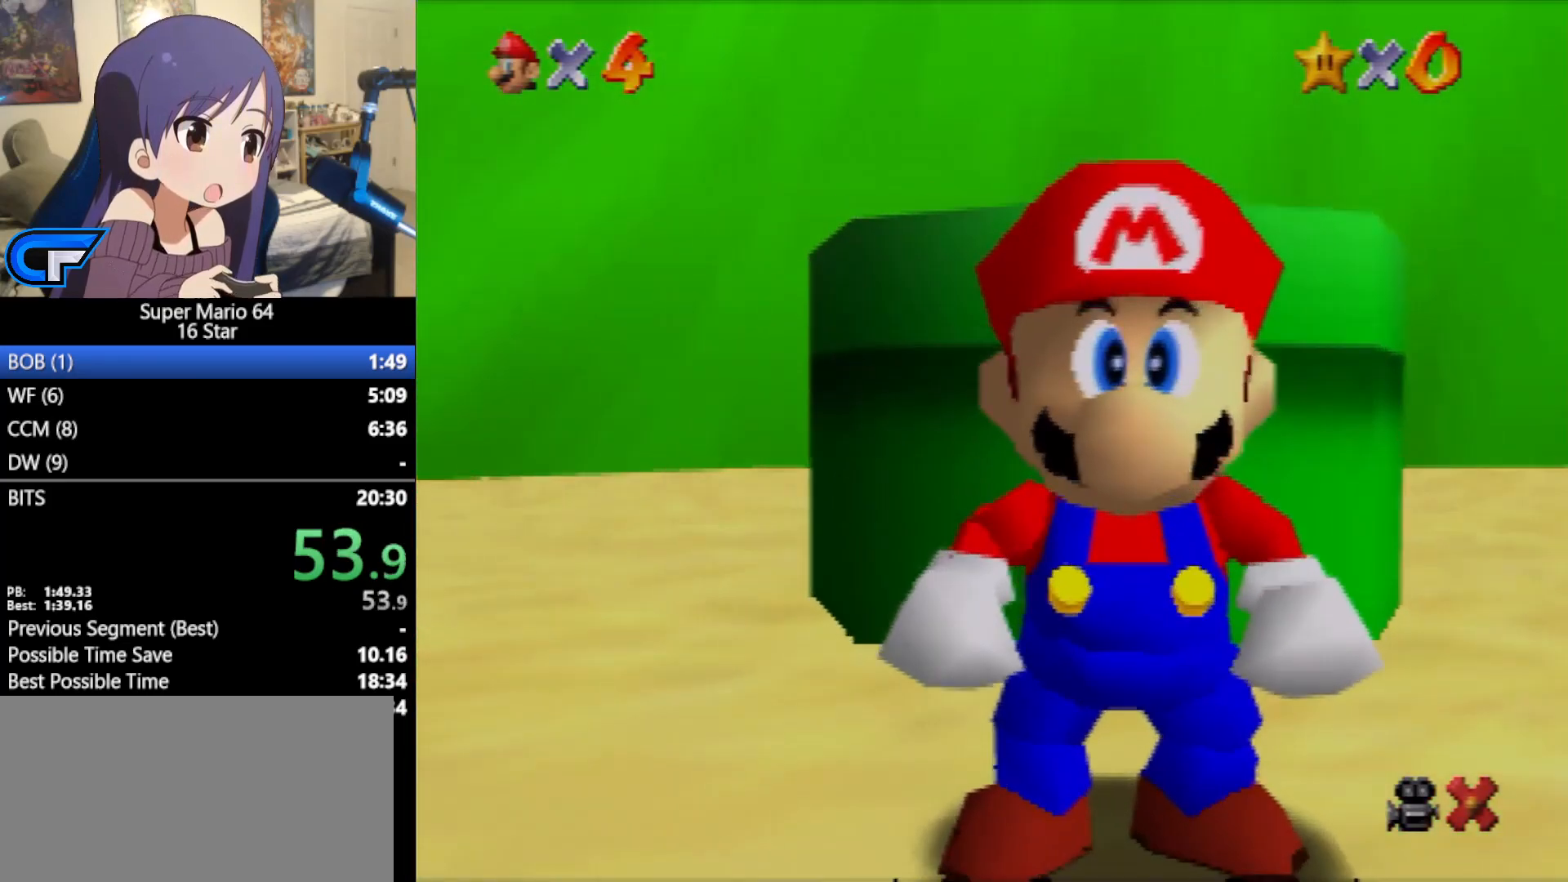
{"buttons": [], "left_stick": "up", "events": []}
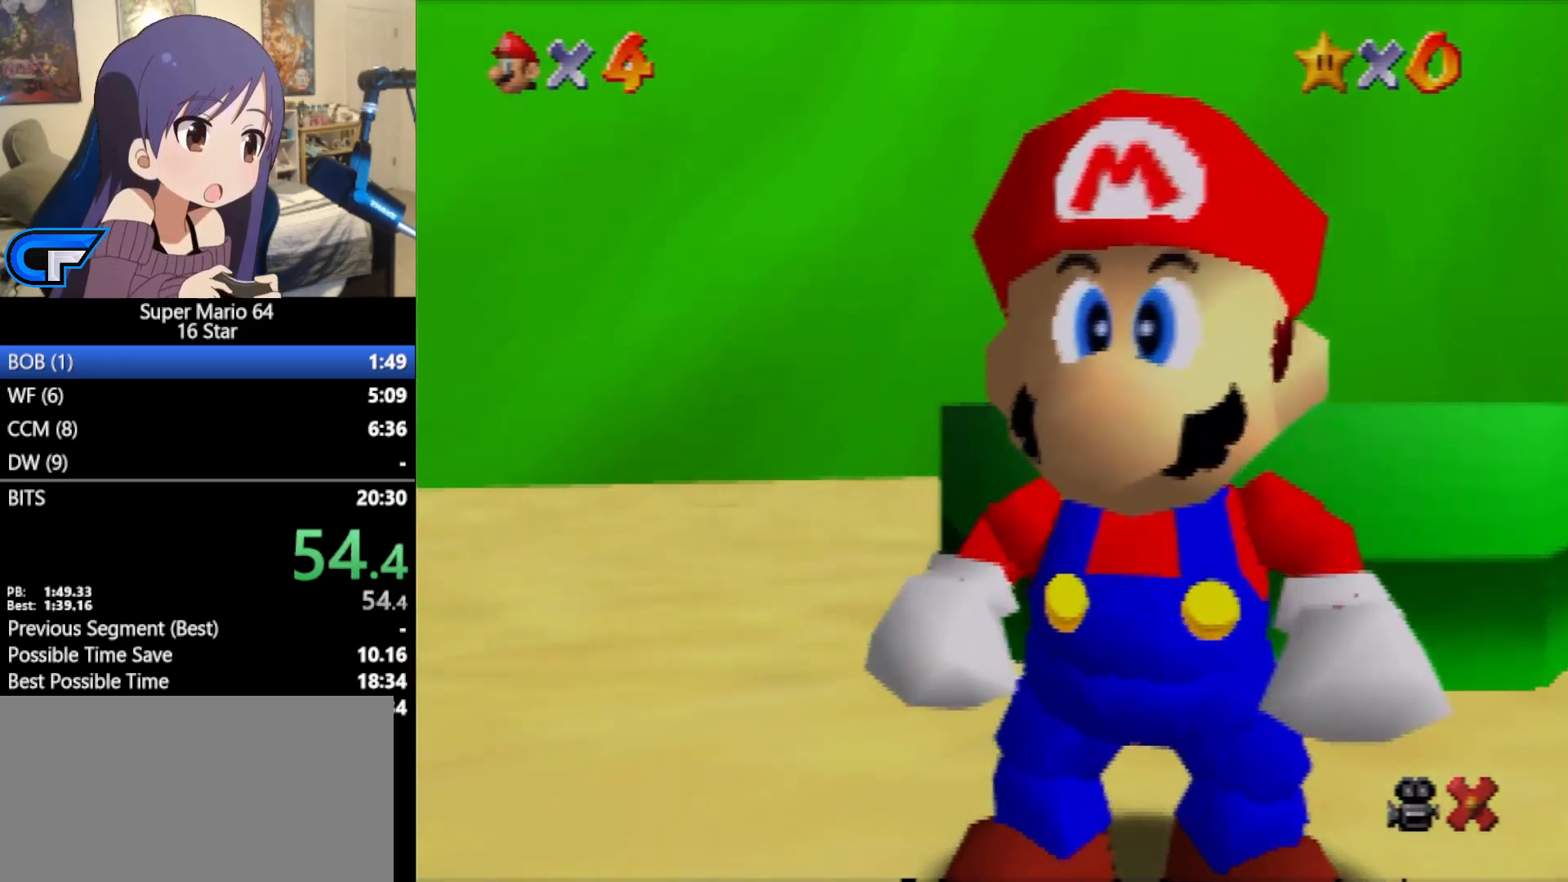
{"buttons": [], "left_stick": "up", "events": []}
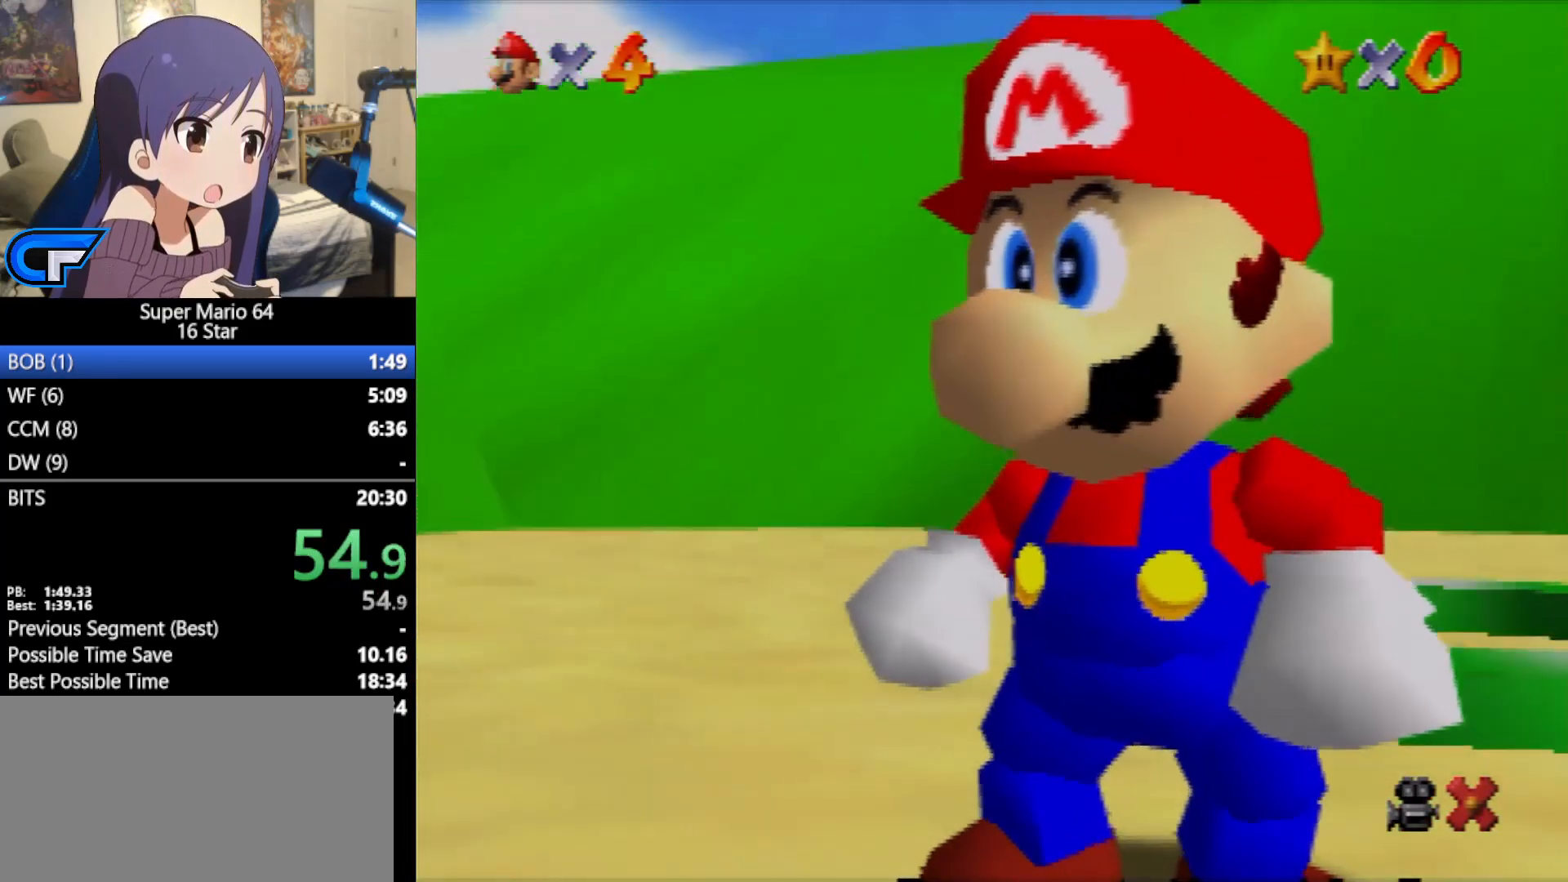
{"buttons": [], "left_stick": "up", "events": []}
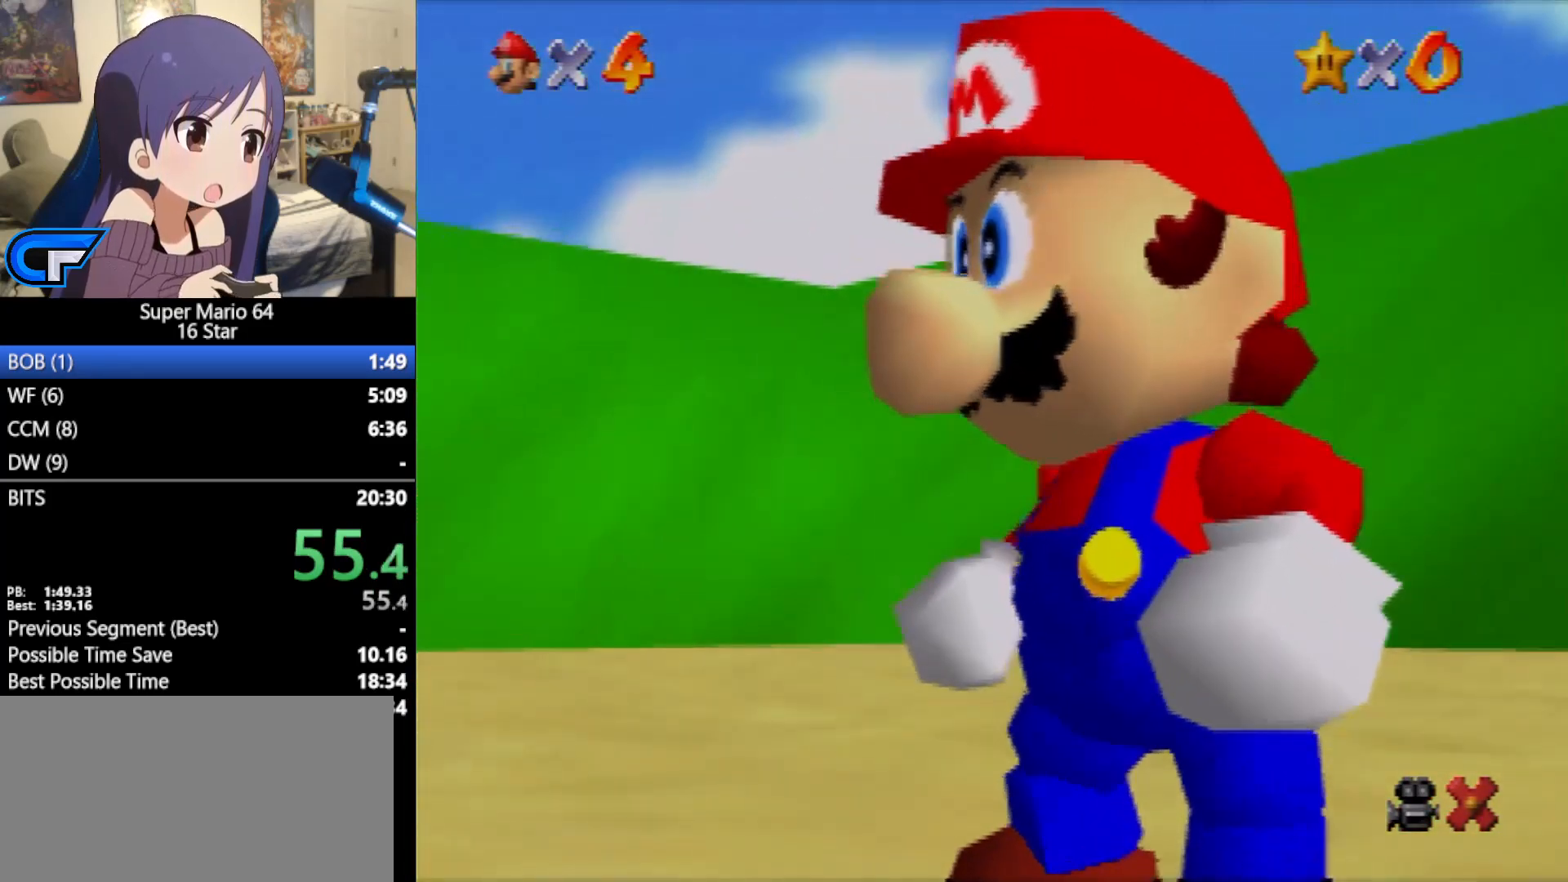
{"buttons": [], "left_stick": "up", "events": []}
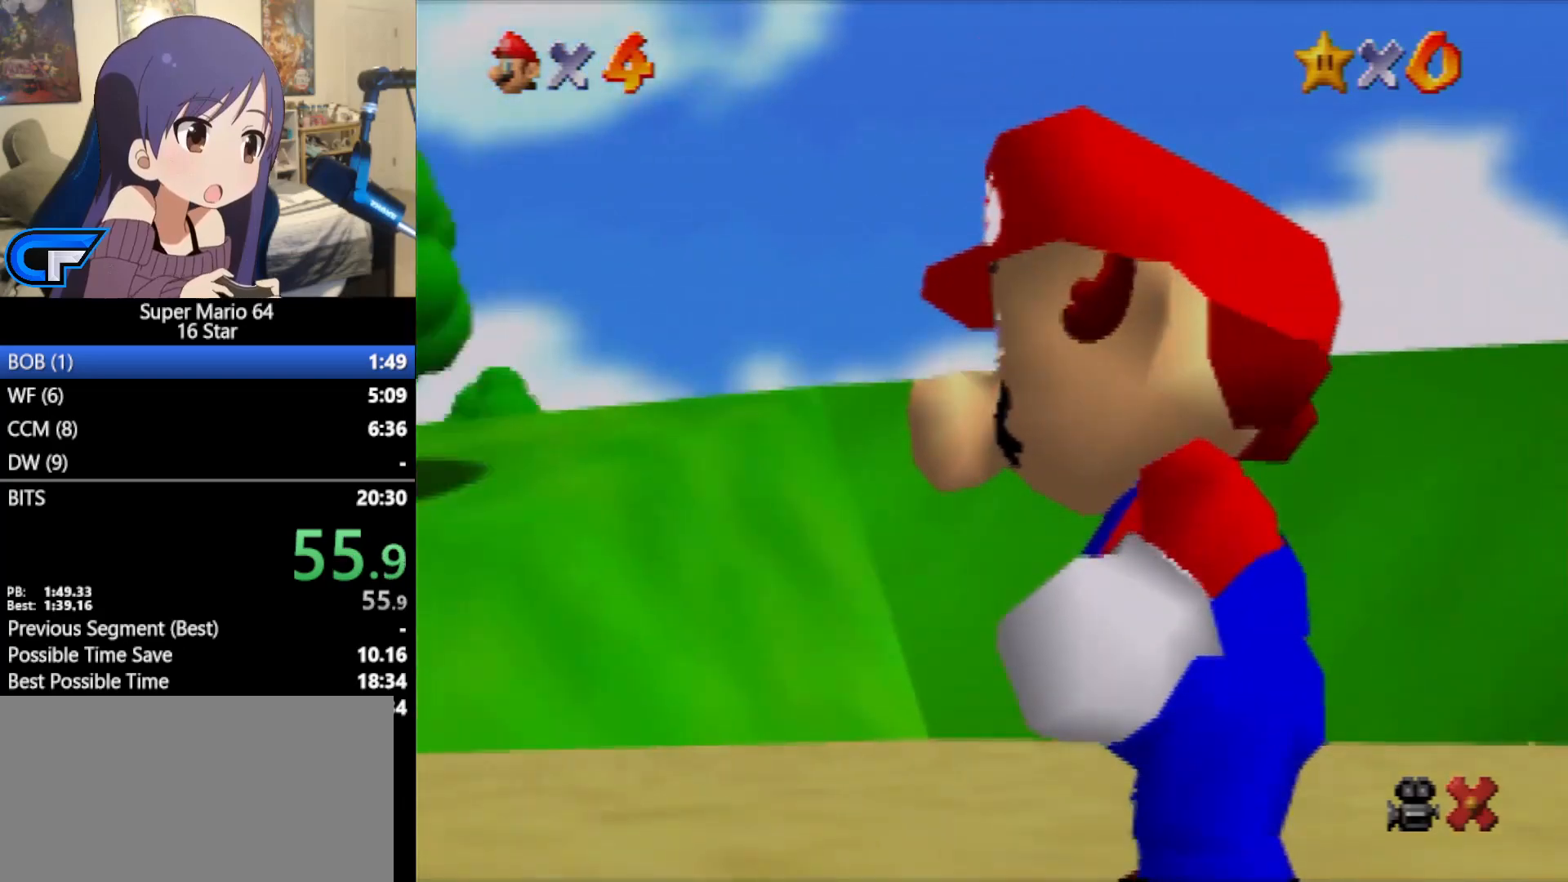
{"buttons": [], "left_stick": "up", "events": []}
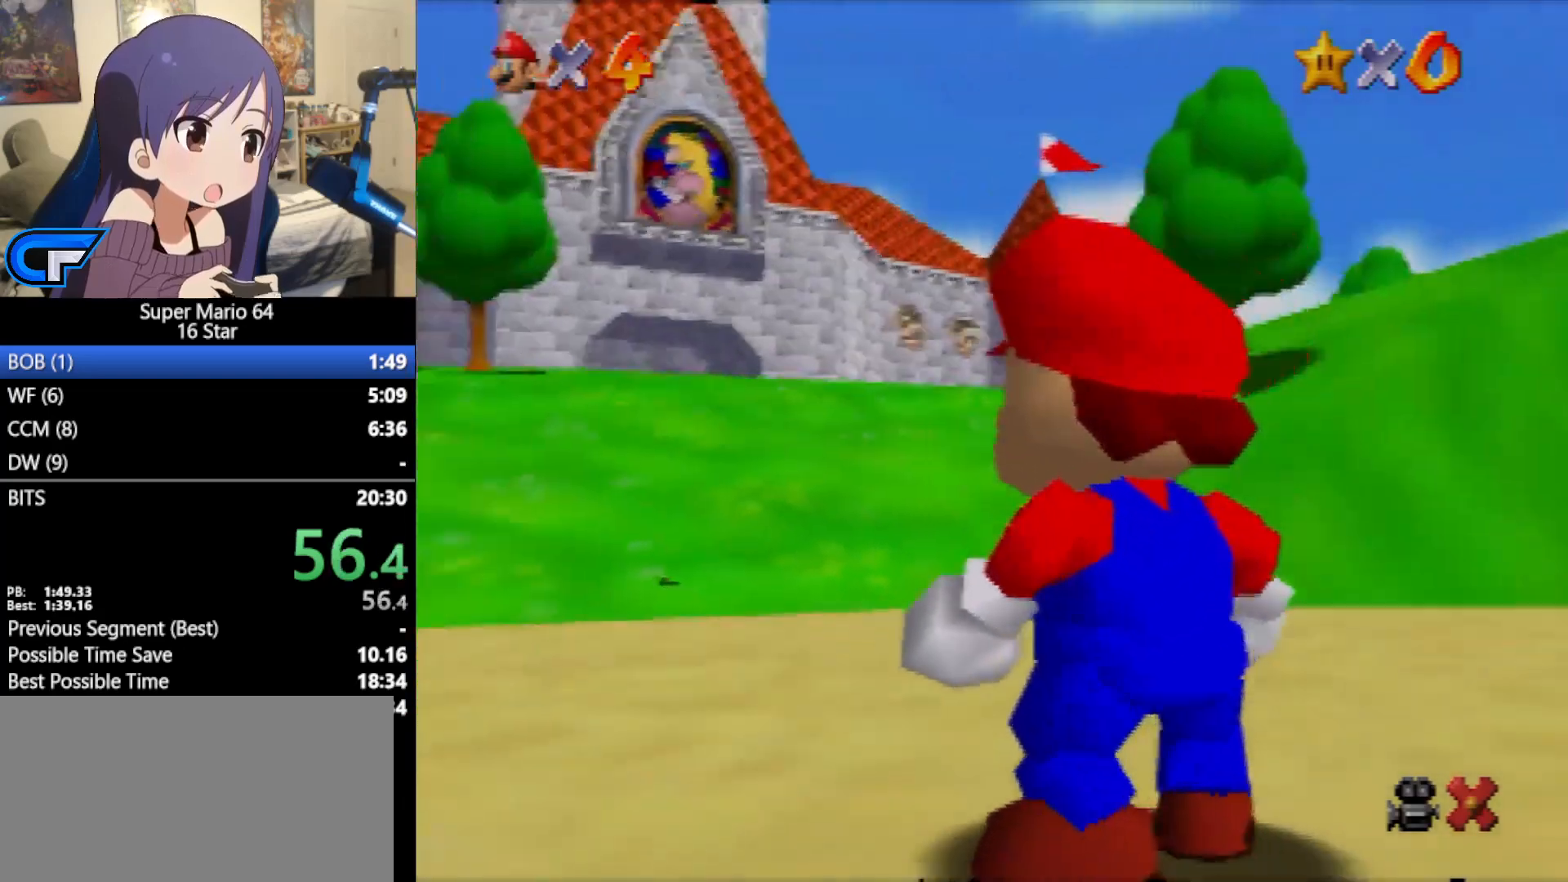
{"buttons": [], "left_stick": "up", "events": [[317, "left_stick", "up-left"], [450, "left_stick", "up"]]}
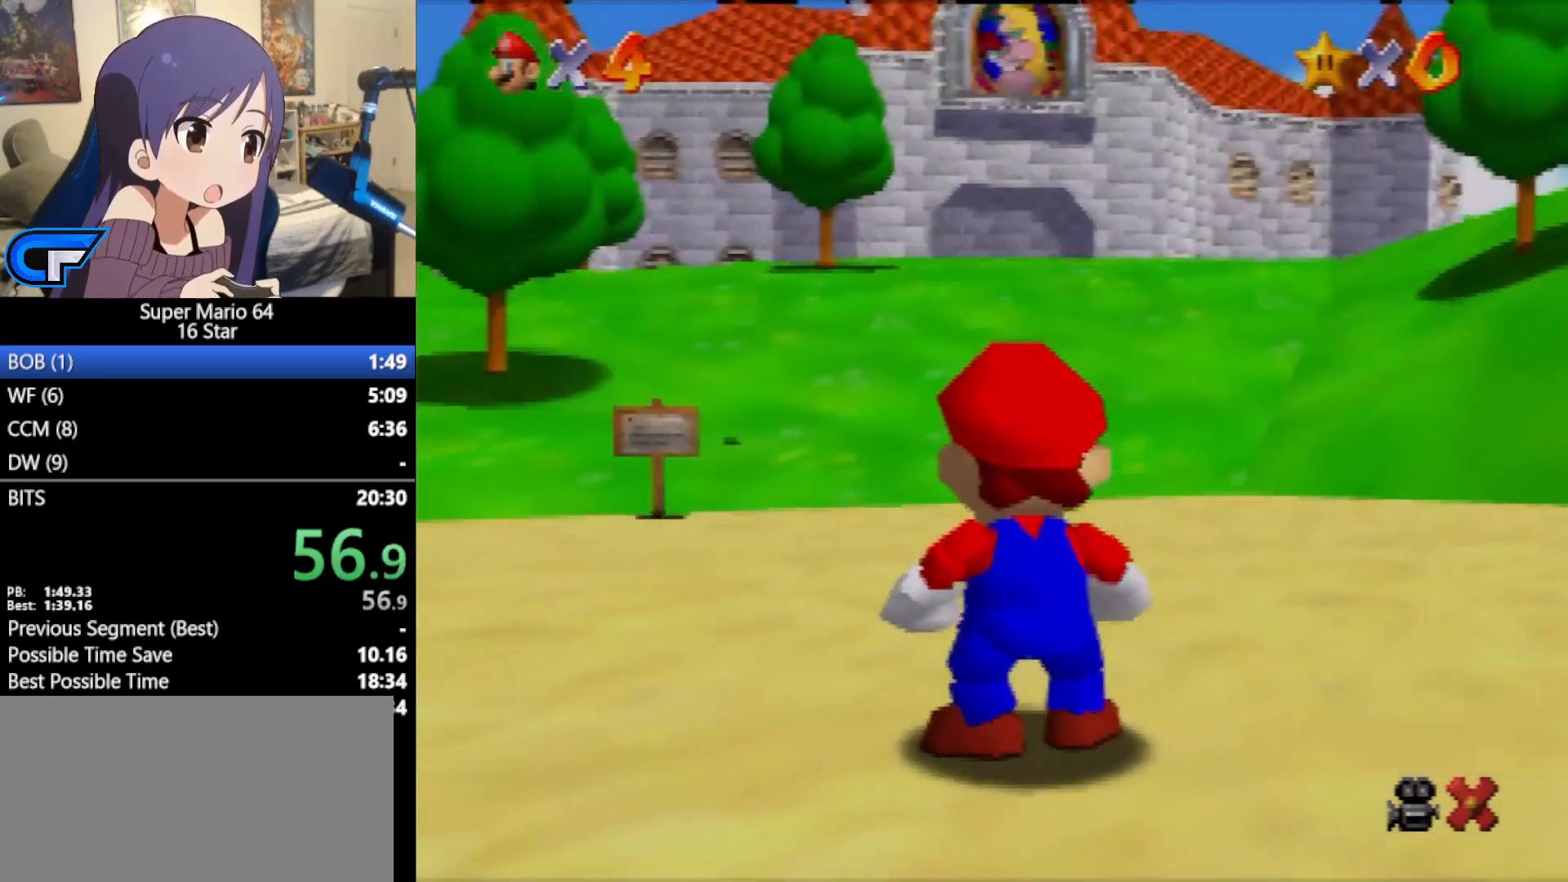
{"buttons": [], "left_stick": "up", "events": []}
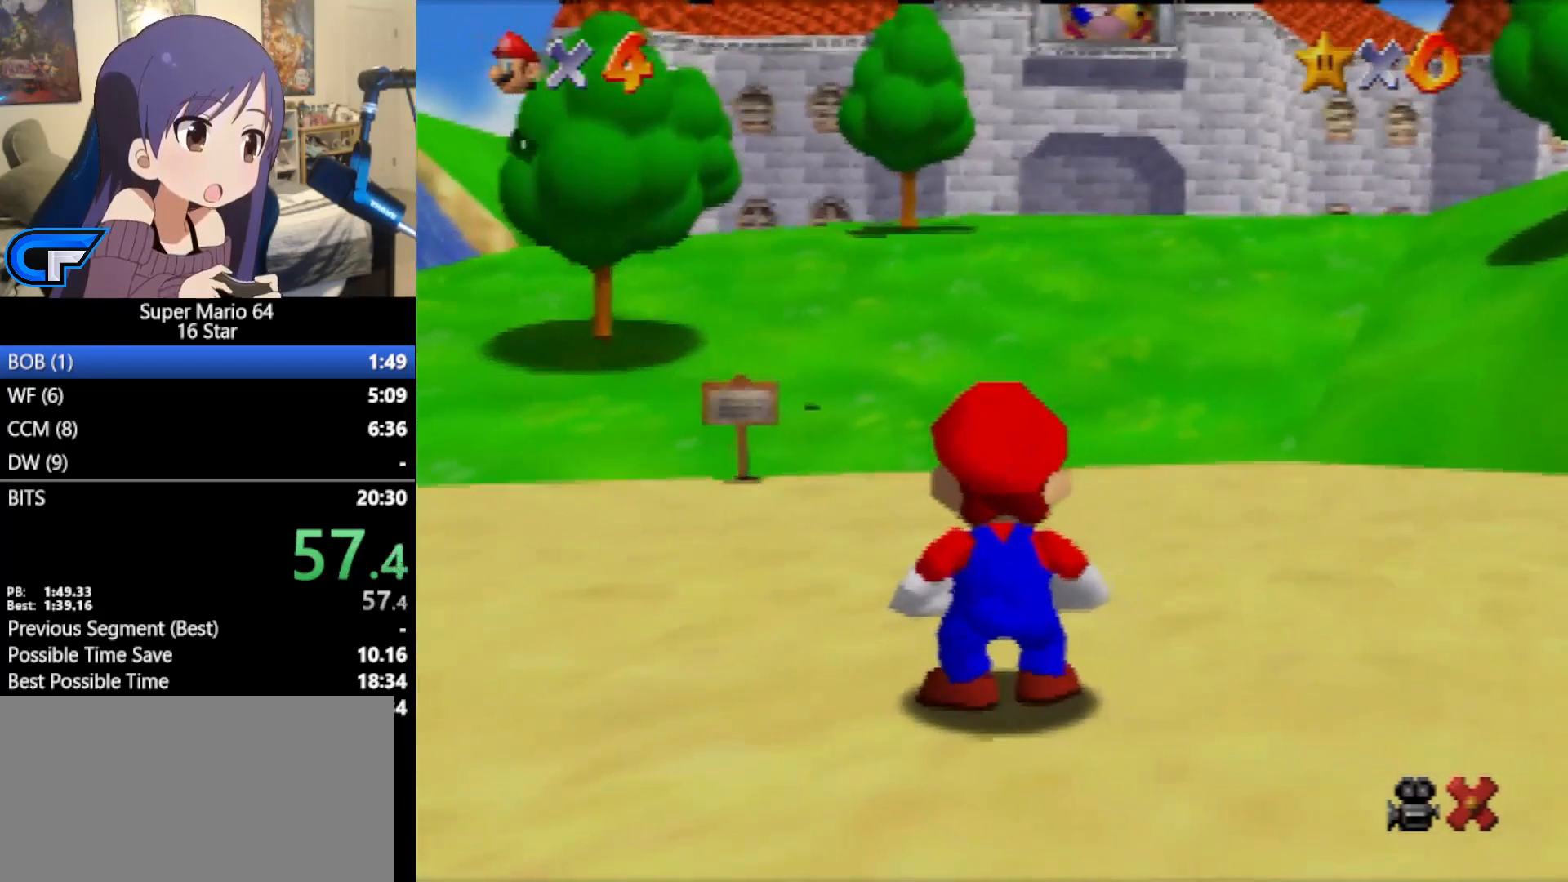
{"buttons": ["A", "B"], "left_stick": "up", "events": [[433, "A", "down"], [467, "B", "down"]]}
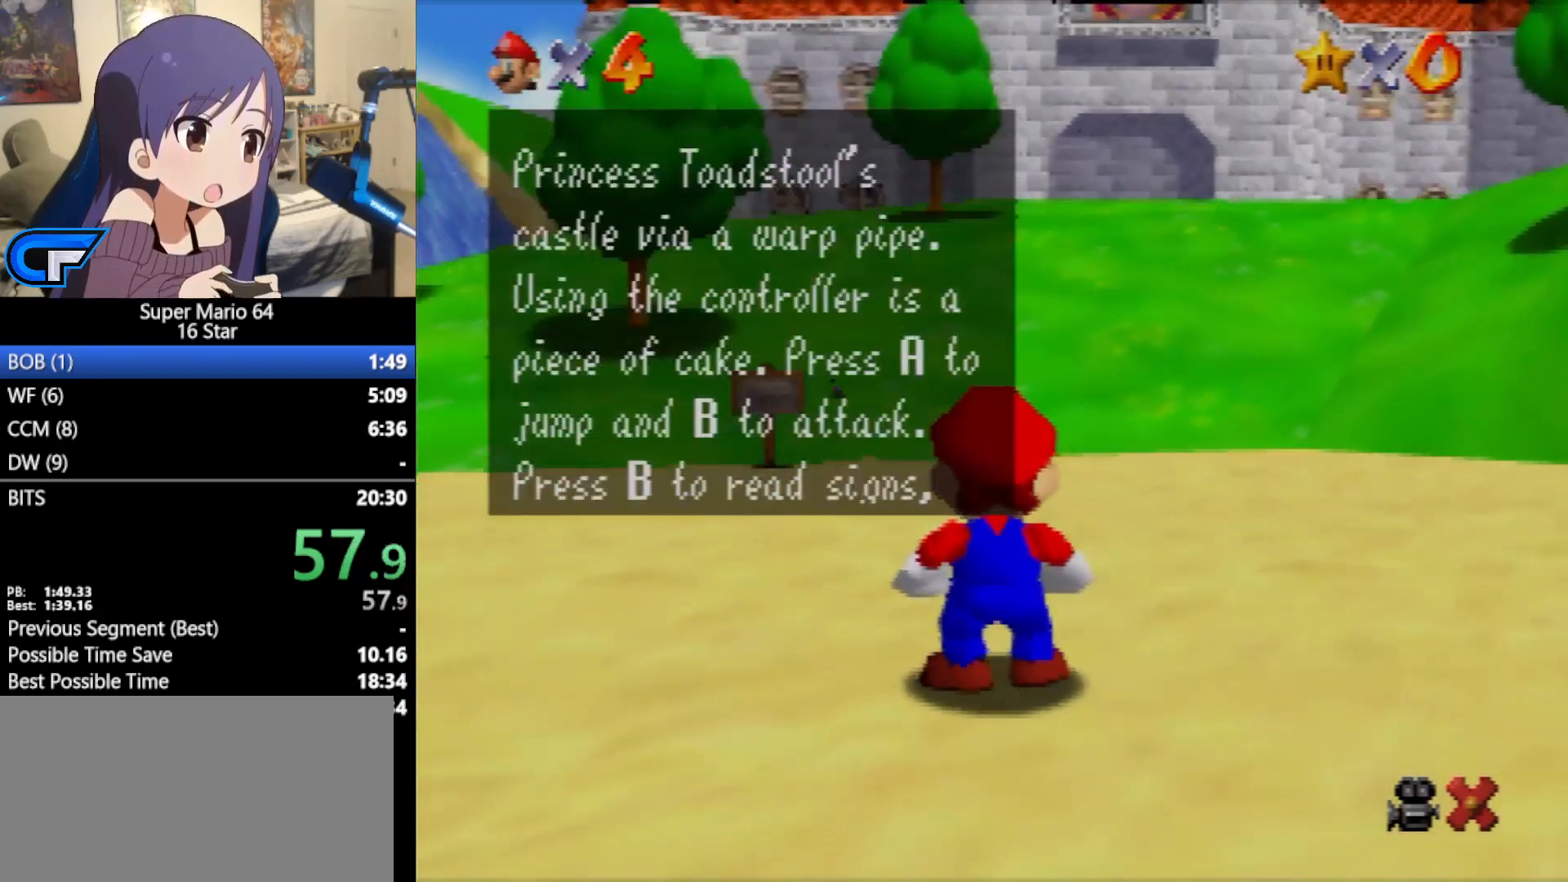
{"buttons": [], "left_stick": "up", "events": [[133, "B", "up"], [183, "A", "up"], [317, "A", "down"], [350, "B", "down"], [450, "A", "up"], [450, "B", "up"]]}
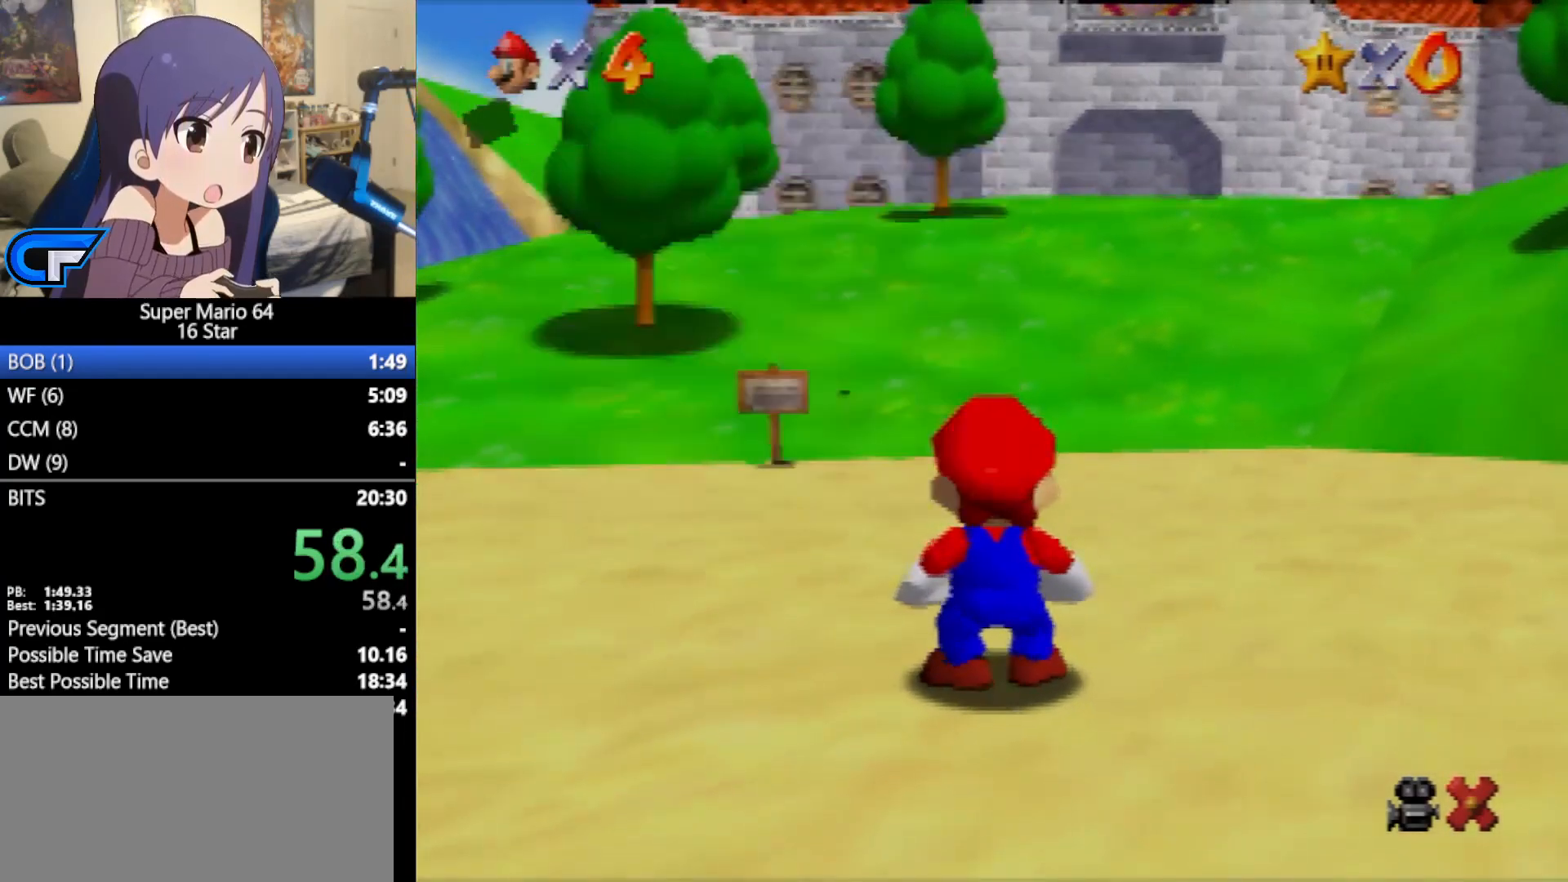
{"buttons": [], "left_stick": "up", "events": [[100, "left_stick", "up-right"], [483, "left_stick", "up"]]}
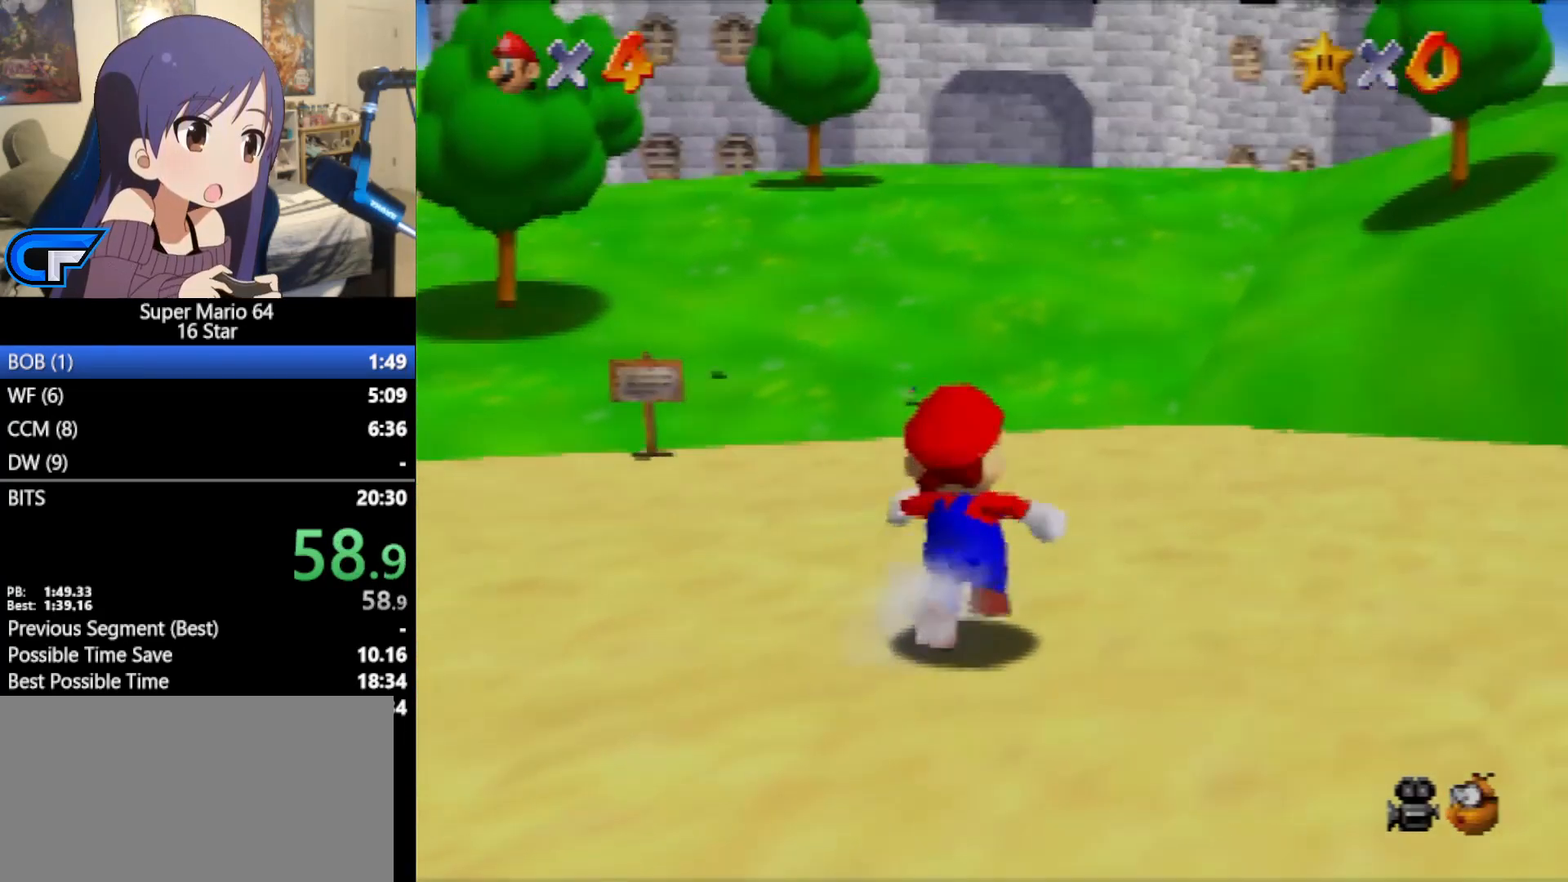
{"buttons": ["Z"], "left_stick": "up", "events": [[133, "Z", "down"], [217, "A", "down"], [350, "A", "up"]]}
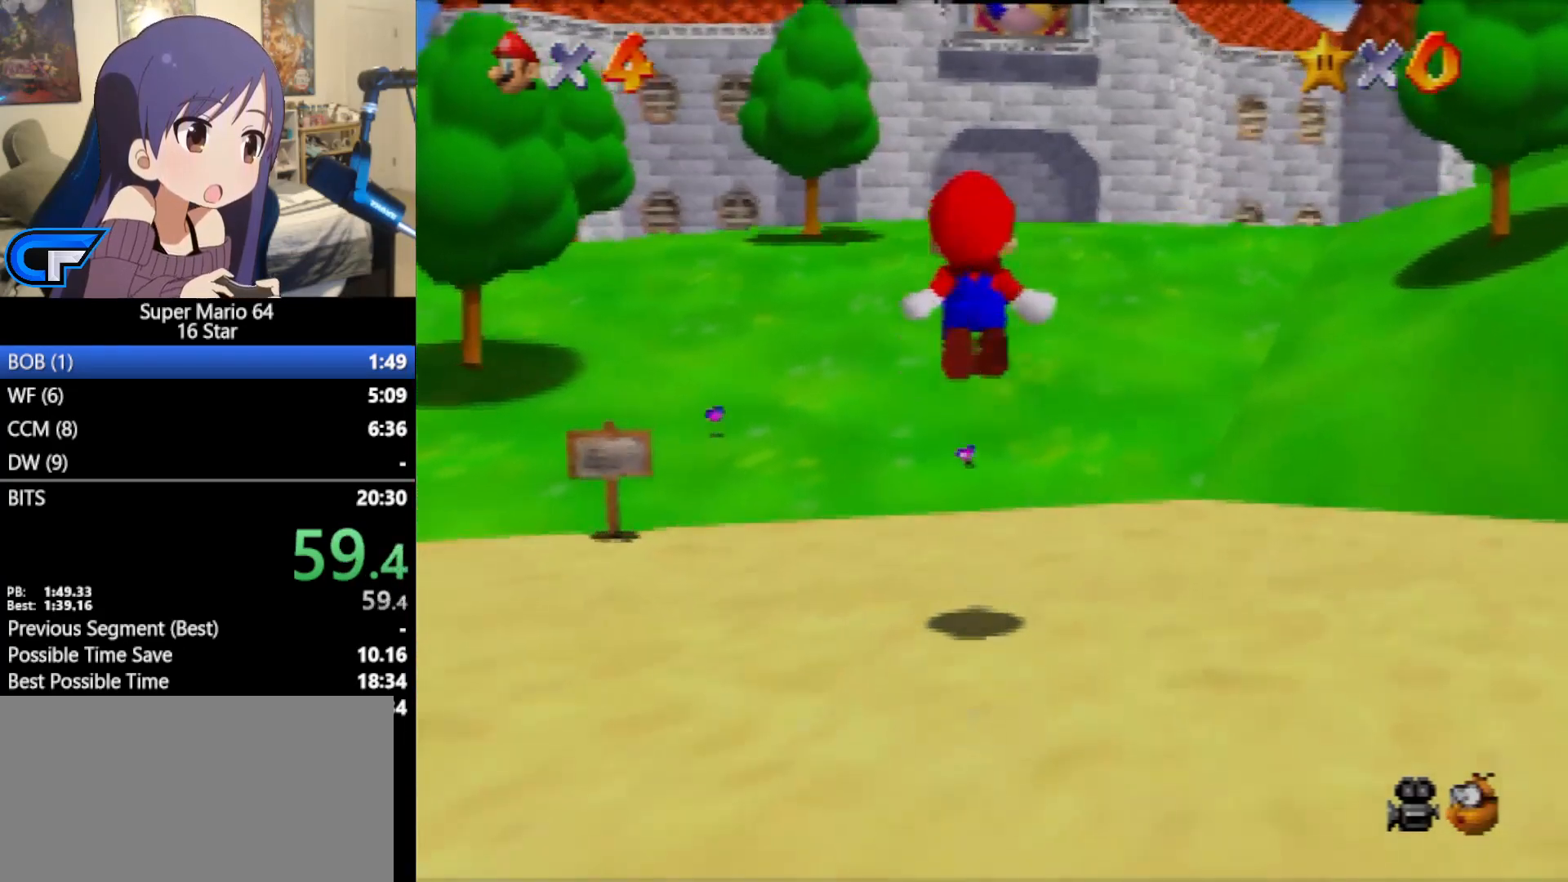
{"buttons": ["Z"], "left_stick": "up", "events": []}
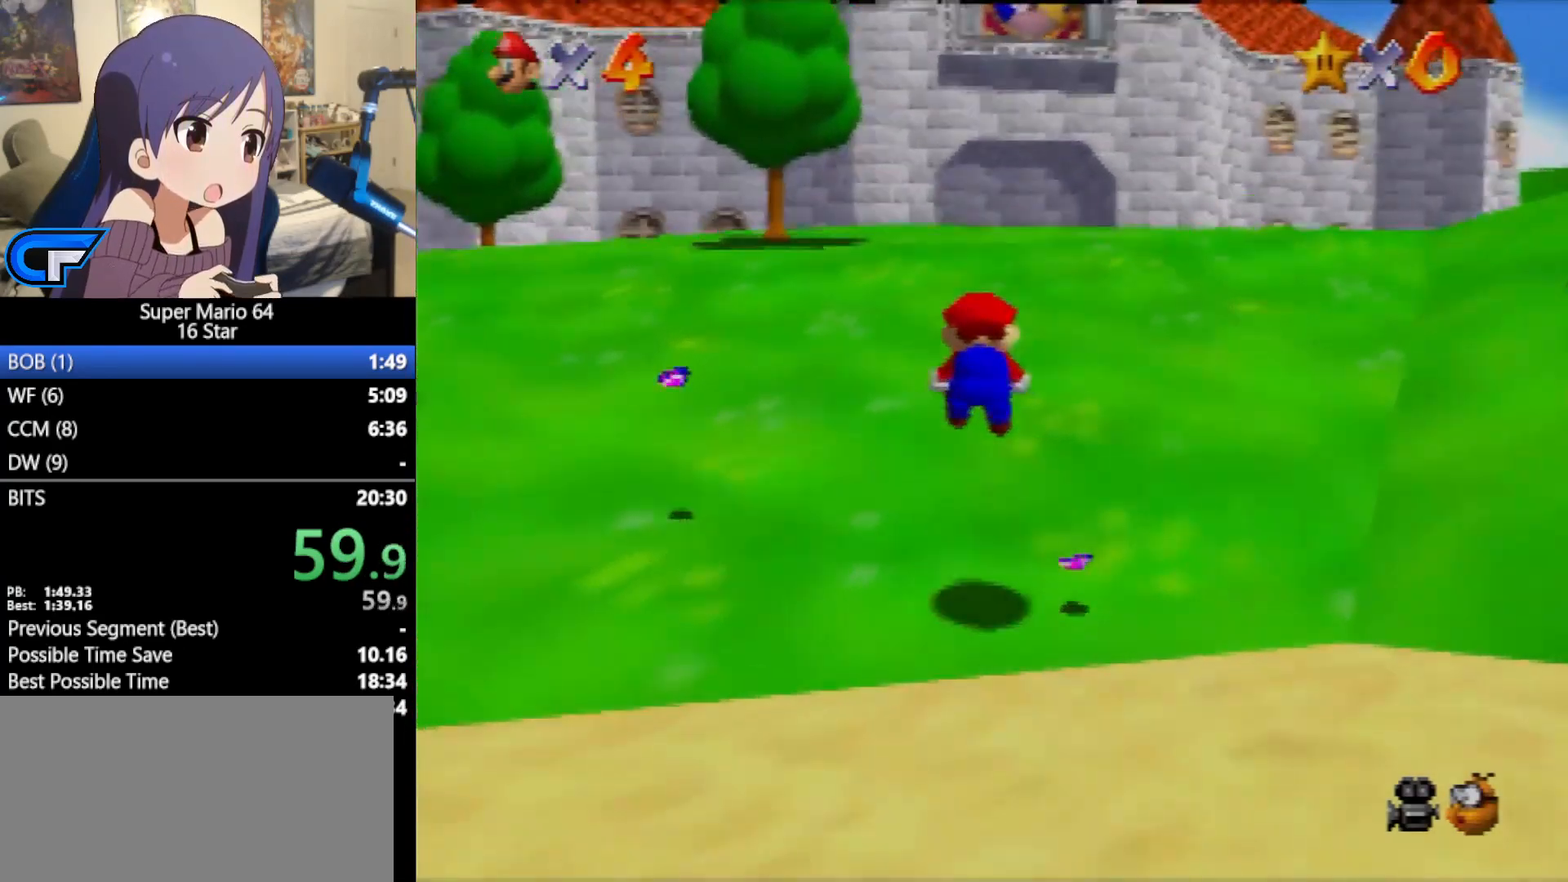
{"buttons": ["Z"], "left_stick": "up", "events": [[183, "A", "down"], [417, "A", "up"]]}
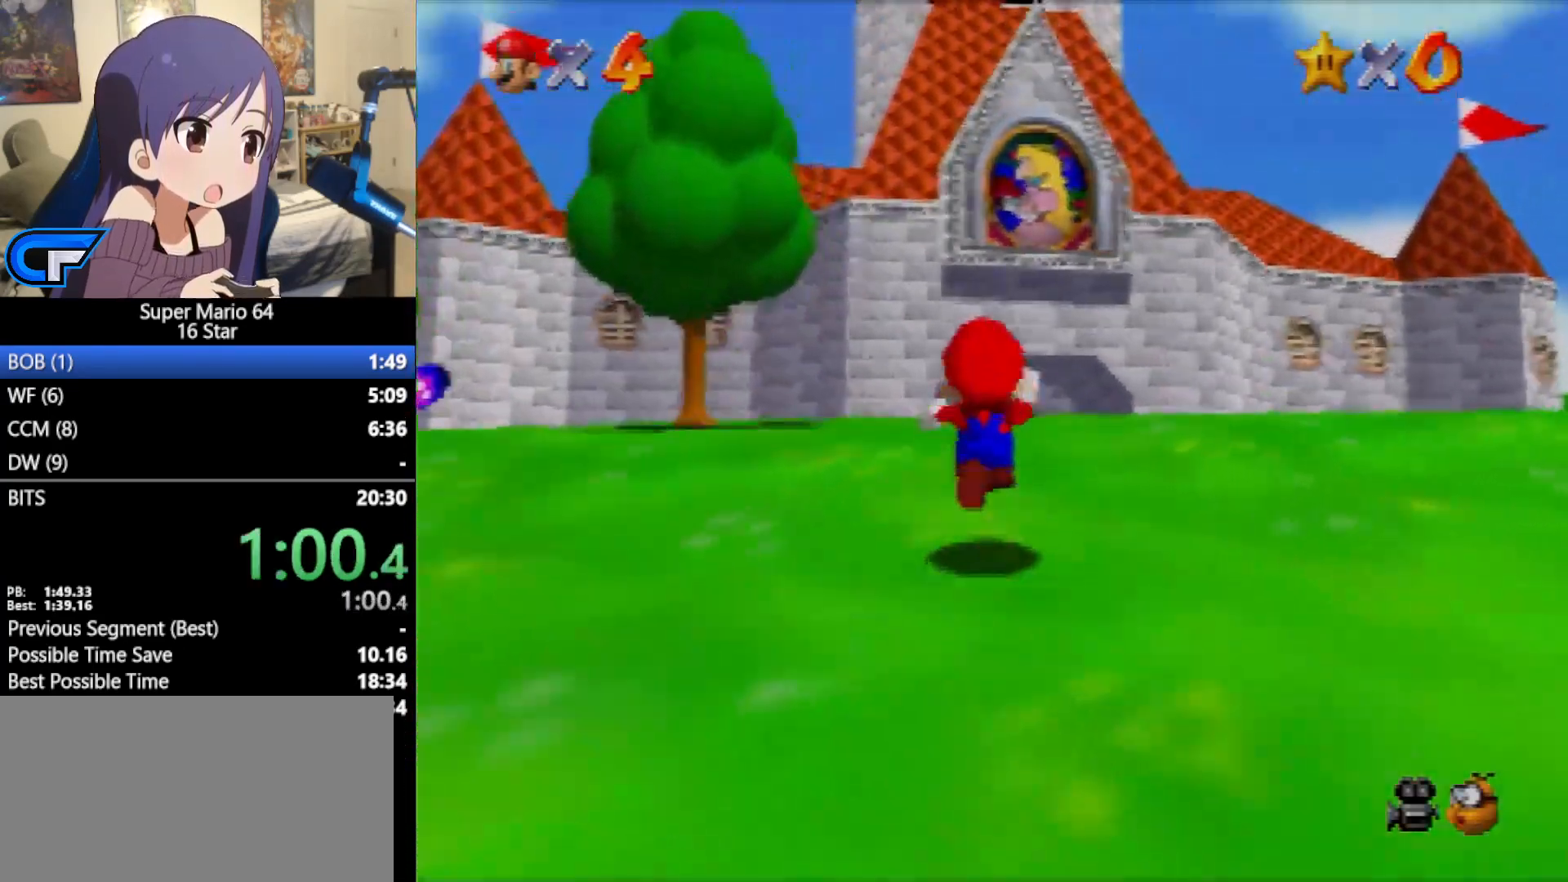
{"buttons": ["A", "Z"], "left_stick": "up", "events": [[183, "A", "down"]]}
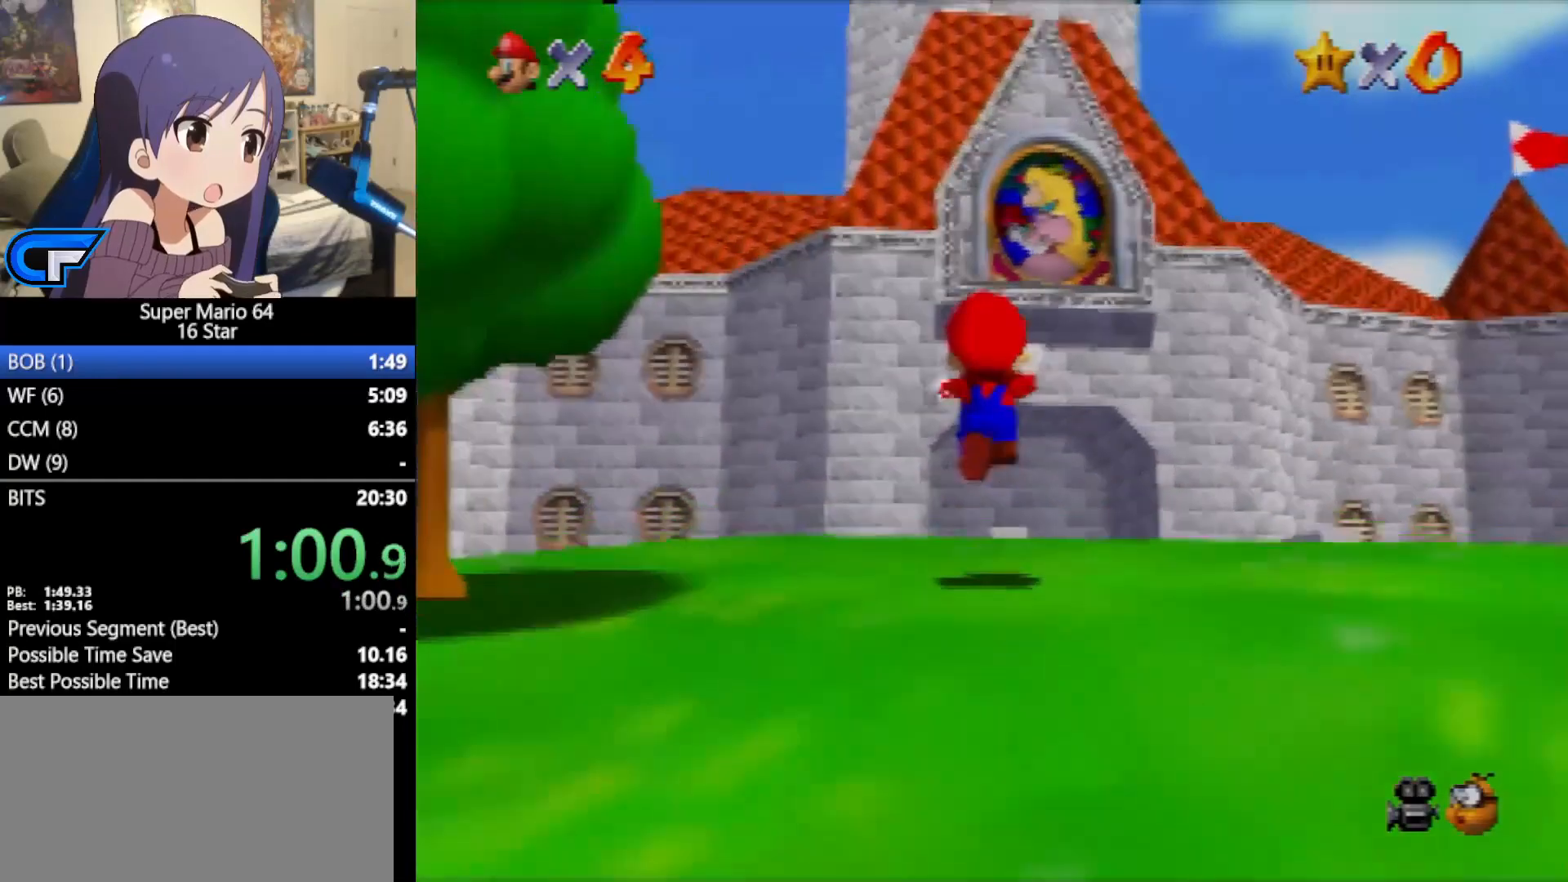
{"buttons": ["A", "Z"], "left_stick": "up", "events": []}
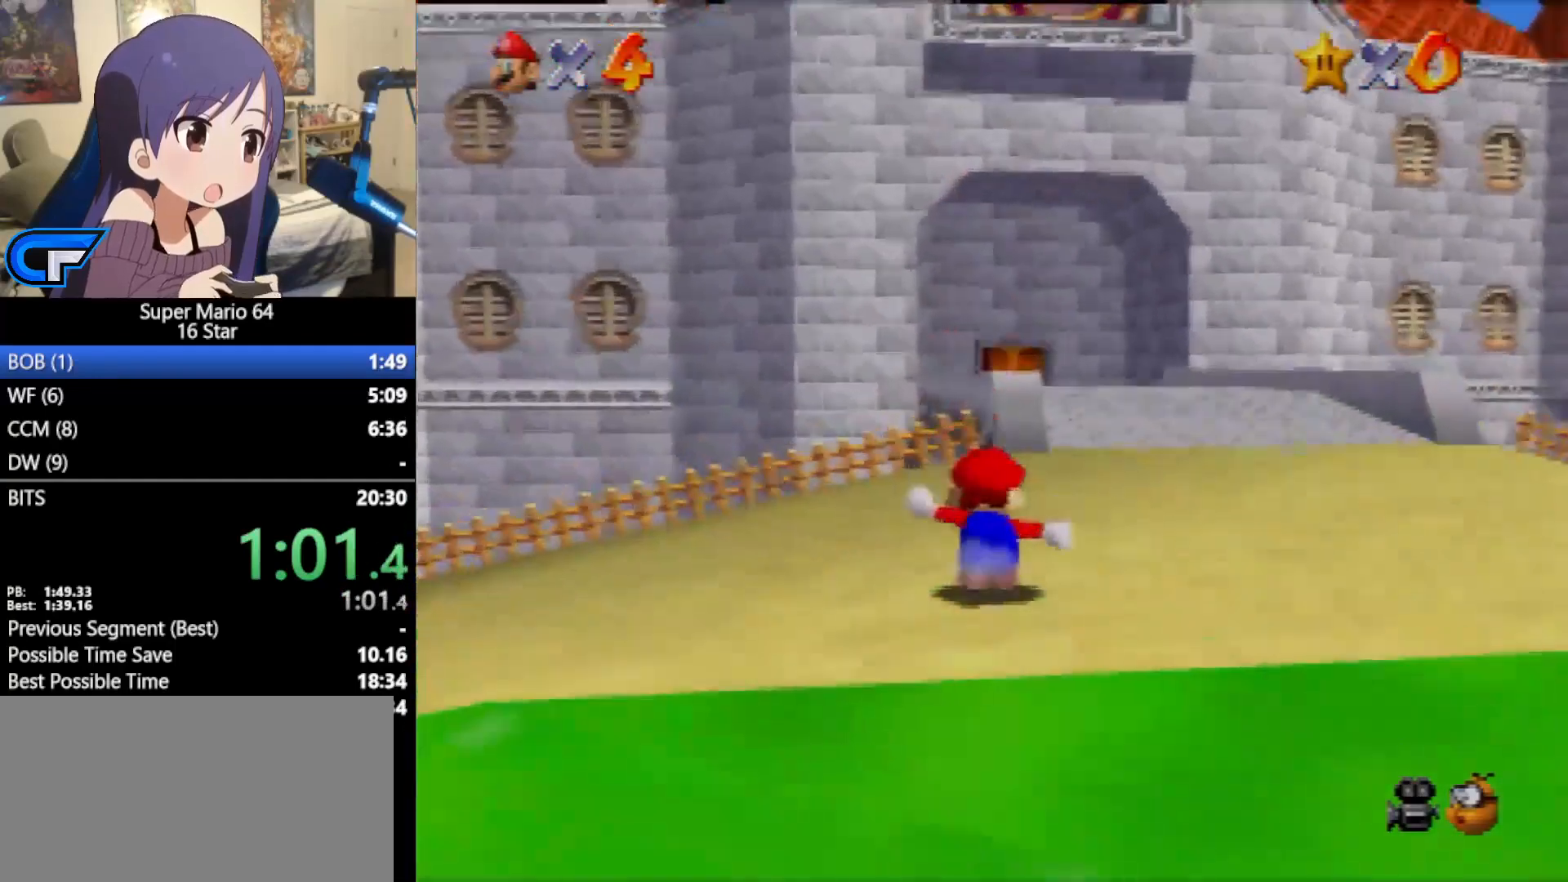
{"buttons": [], "left_stick": "up", "events": [[67, "A", "up"], [67, "Z", "up"]]}
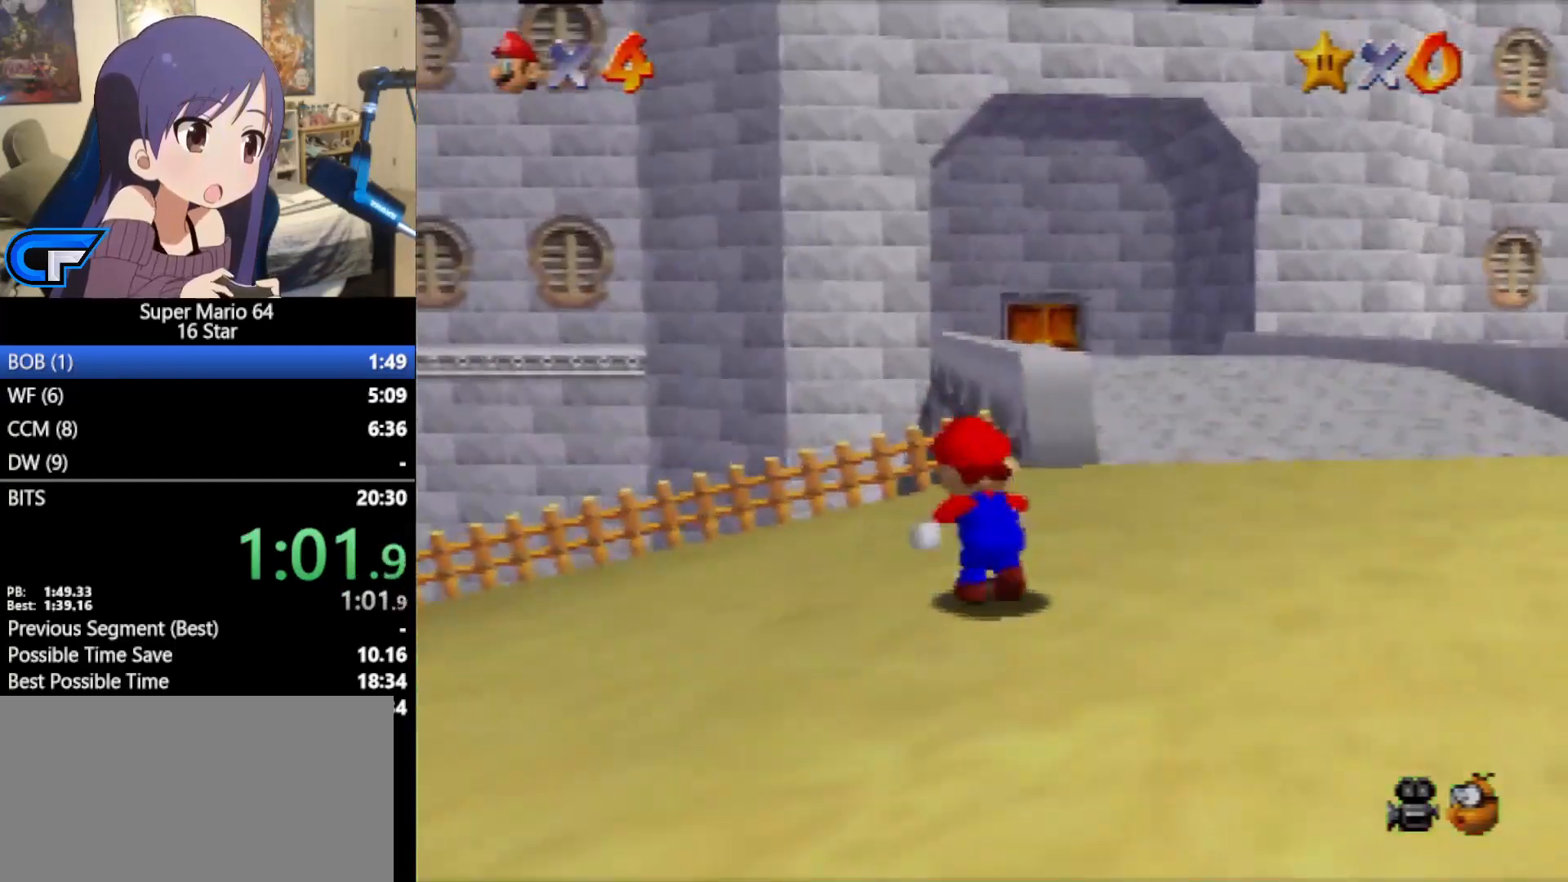
{"buttons": ["A", "Z"], "left_stick": "up", "events": [[250, "Z", "down"], [317, "A", "down"]]}
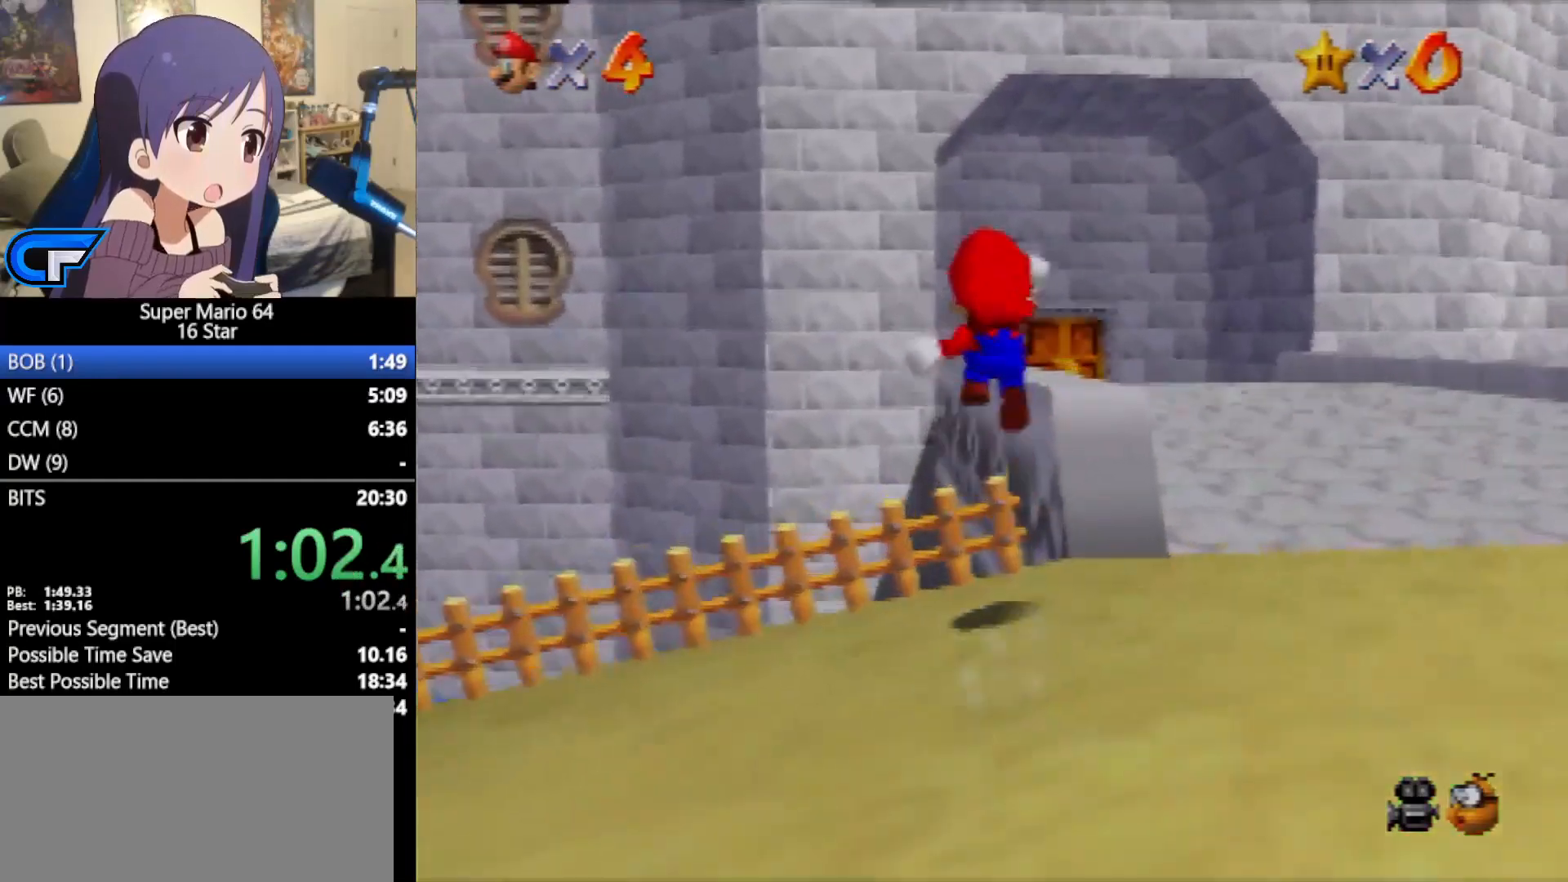
{"buttons": ["Z"], "left_stick": "up", "events": [[33, "A", "up"]]}
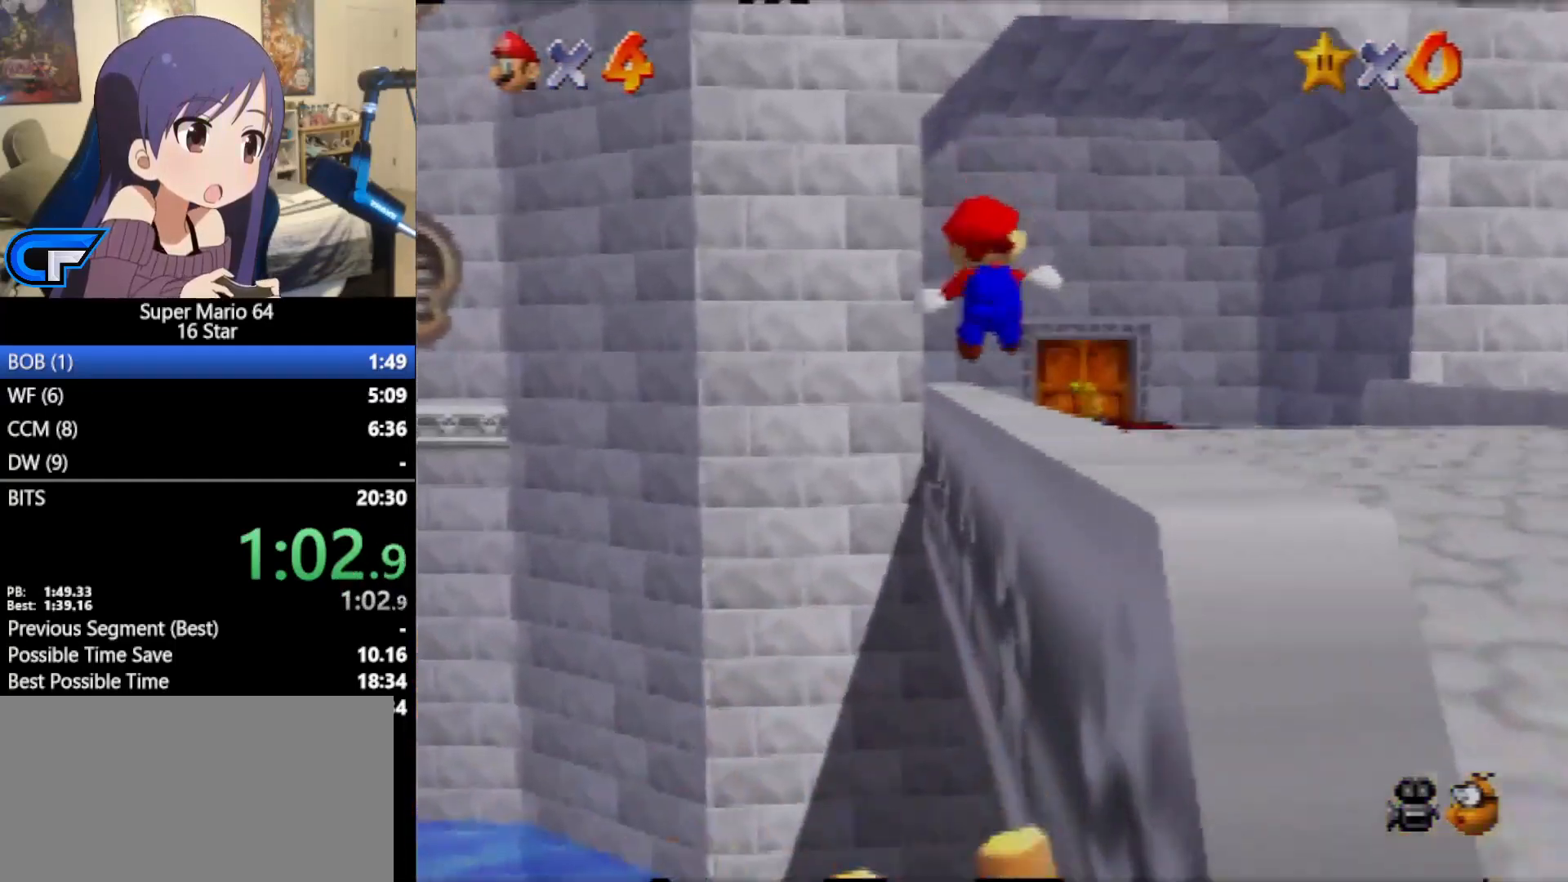
{"buttons": ["A", "Z"], "left_stick": "up-right", "events": [[150, "A", "down"], [500, "left_stick", "up-right"]]}
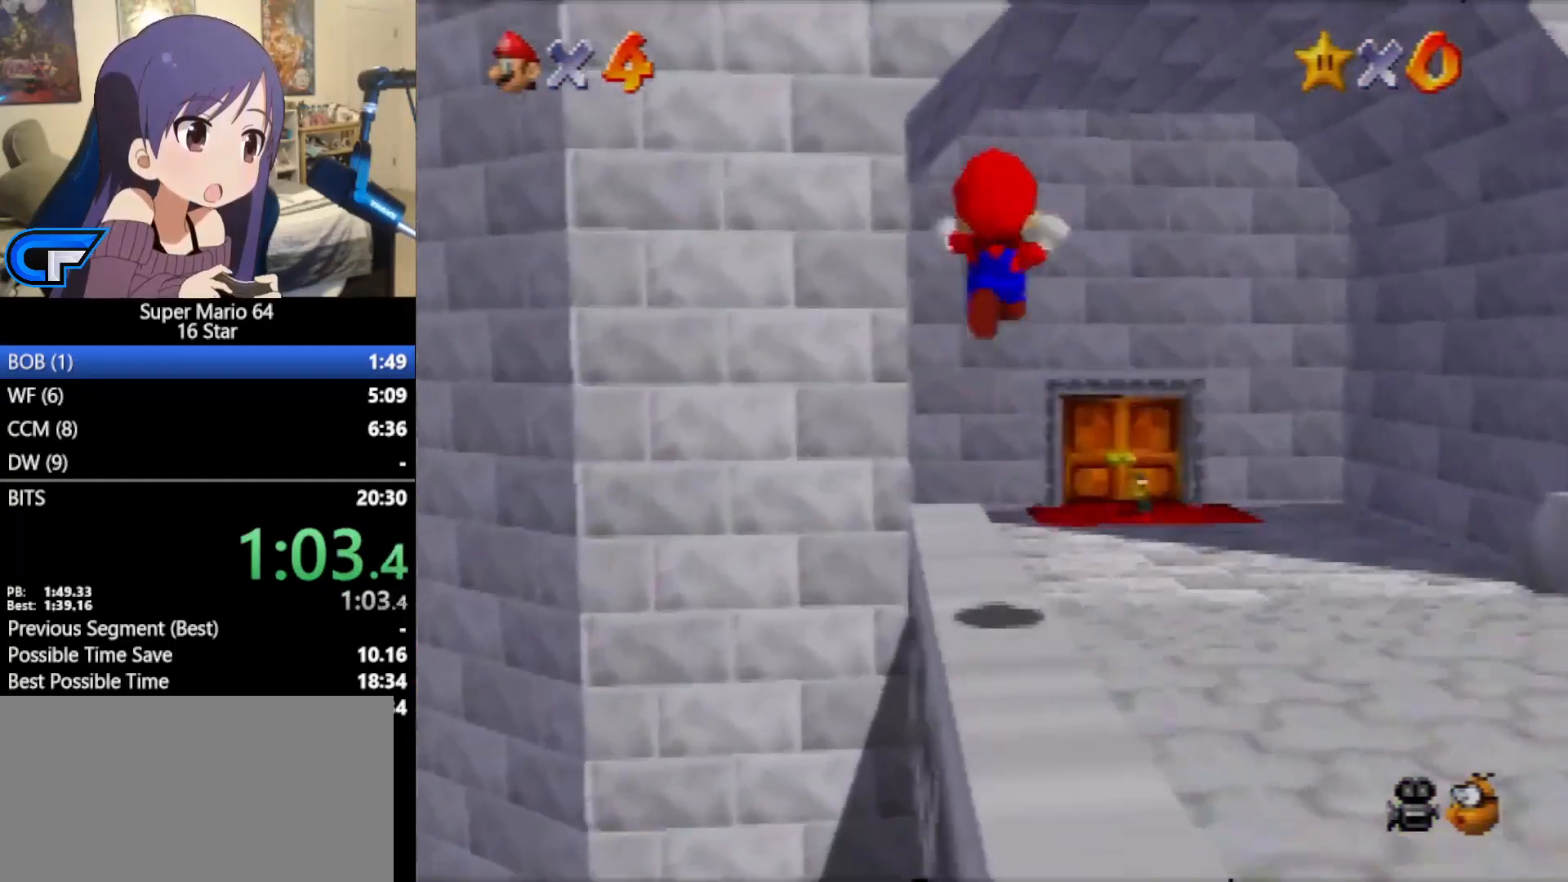
{"buttons": ["A", "Z"], "left_stick": "up-right", "events": []}
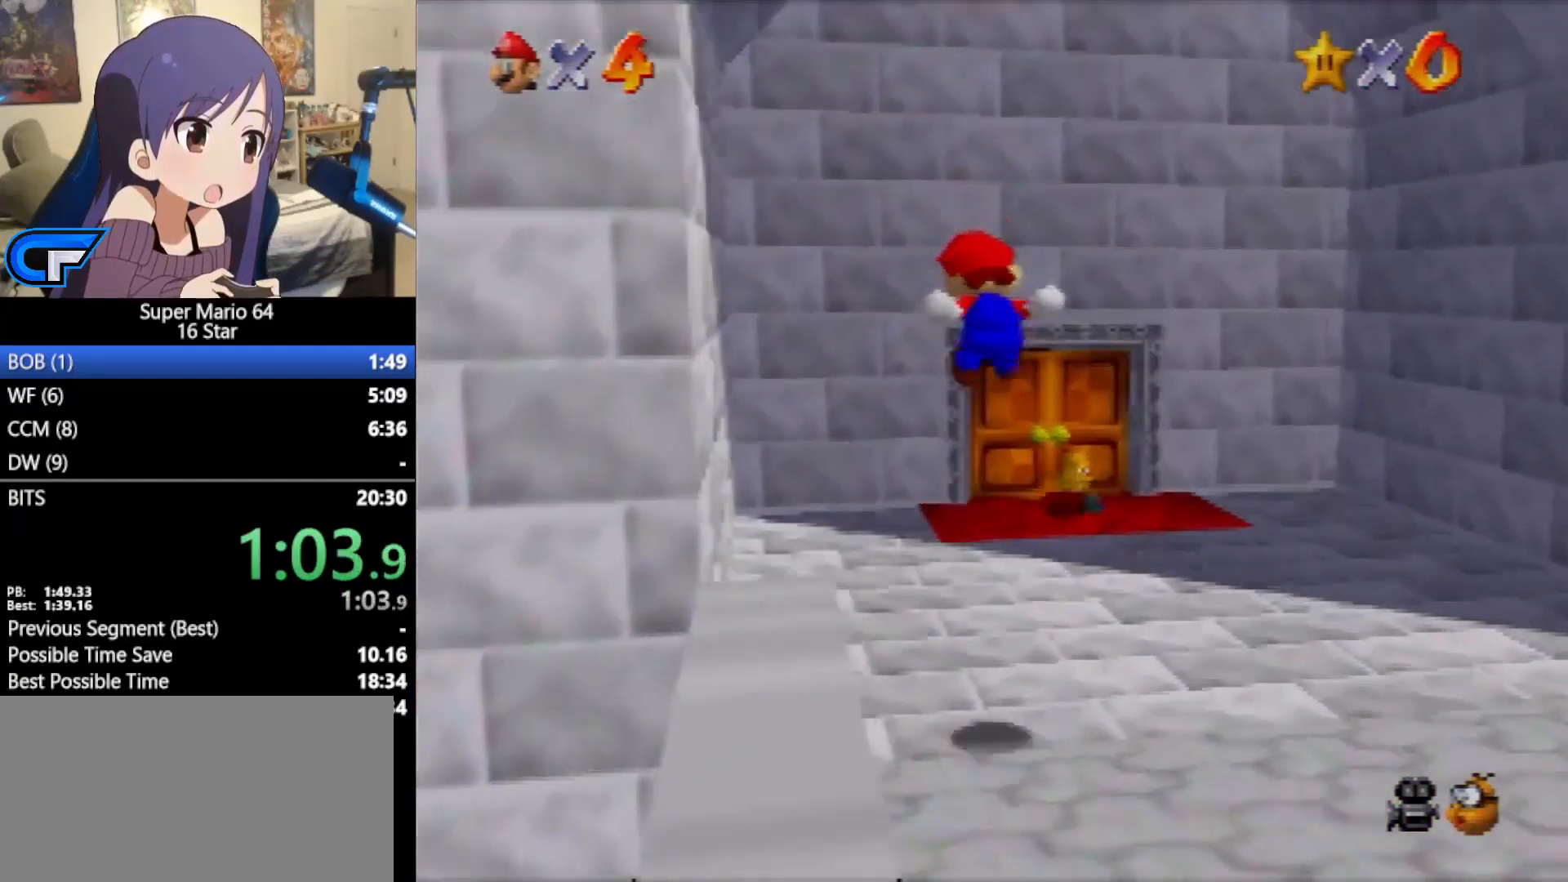
{"buttons": ["Z"], "left_stick": "up-right", "events": [[383, "A", "up"]]}
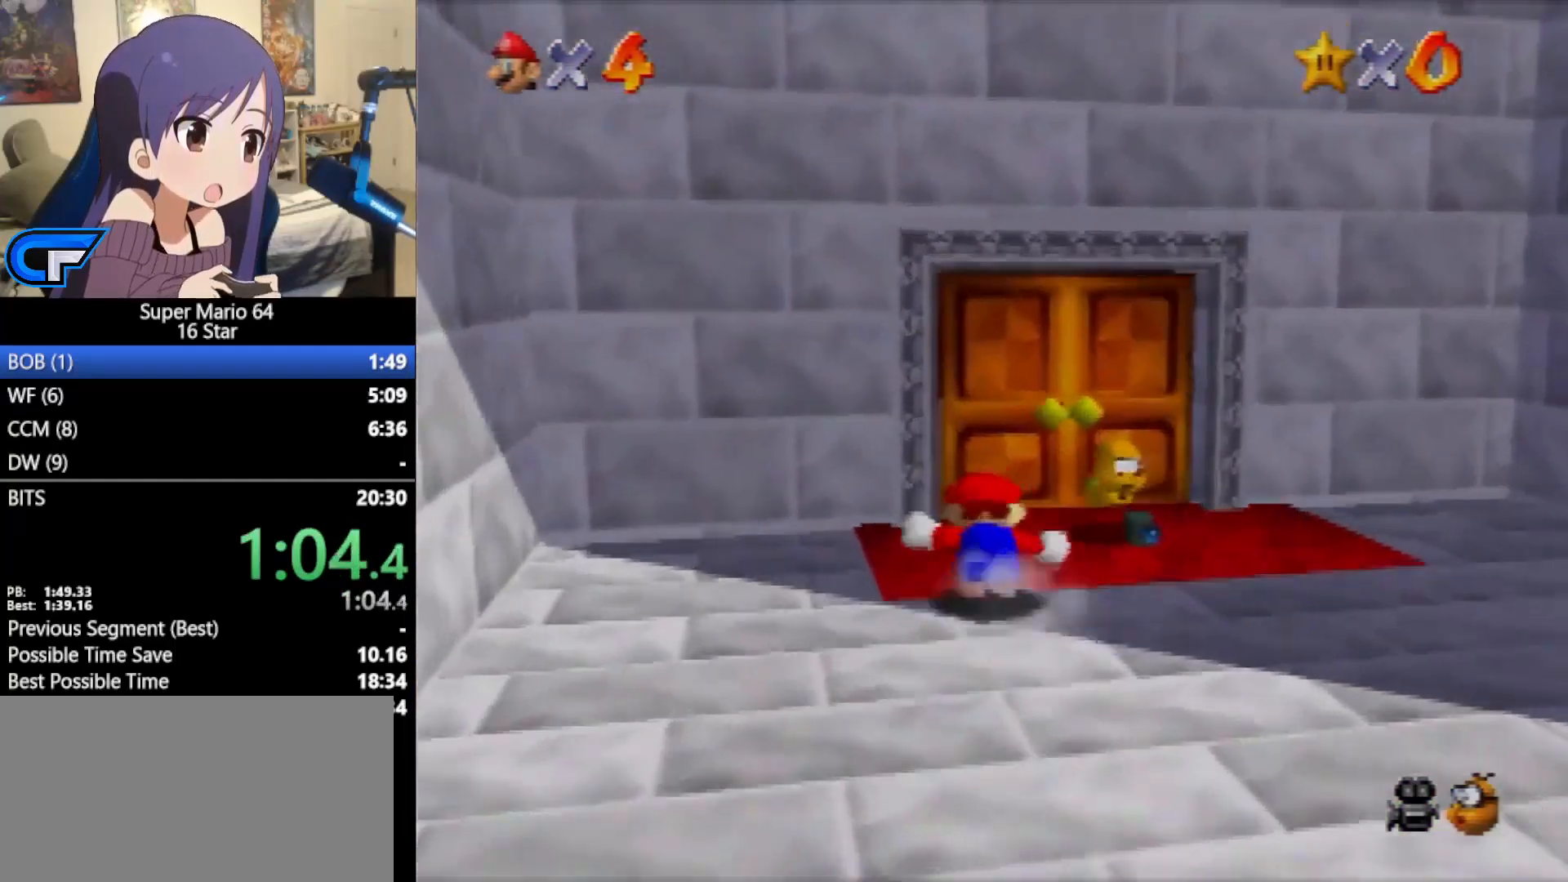
{"buttons": [], "left_stick": "center", "events": [[67, "left_stick", "up"], [350, "left_stick", "center"], [383, "Z", "up"]]}